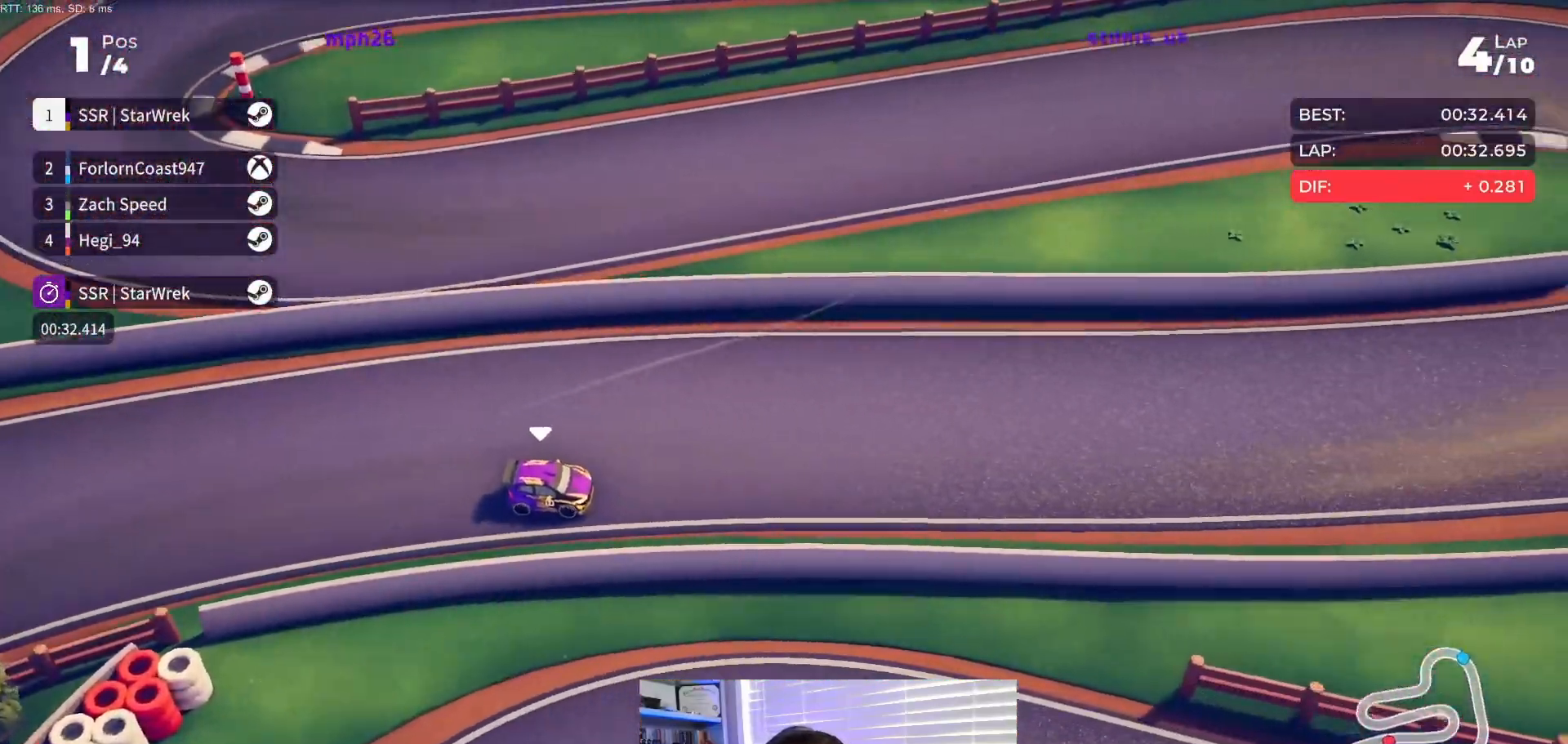
Gameplay with a controller (Xbox layout); each line is a JSON object with the inputs held at the frame after it. "events" lists button and stick changes between this image and that frame as [ms after this image, input, new state], when the widget could be followed in between. Not read: left_stick right_stick.
{"buttons": ["R2"], "events": [[50, "DPAD_RIGHT", "down"], [133, "DPAD_RIGHT", "up"], [383, "DPAD_LEFT", "down"], [500, "DPAD_LEFT", "up"]]}
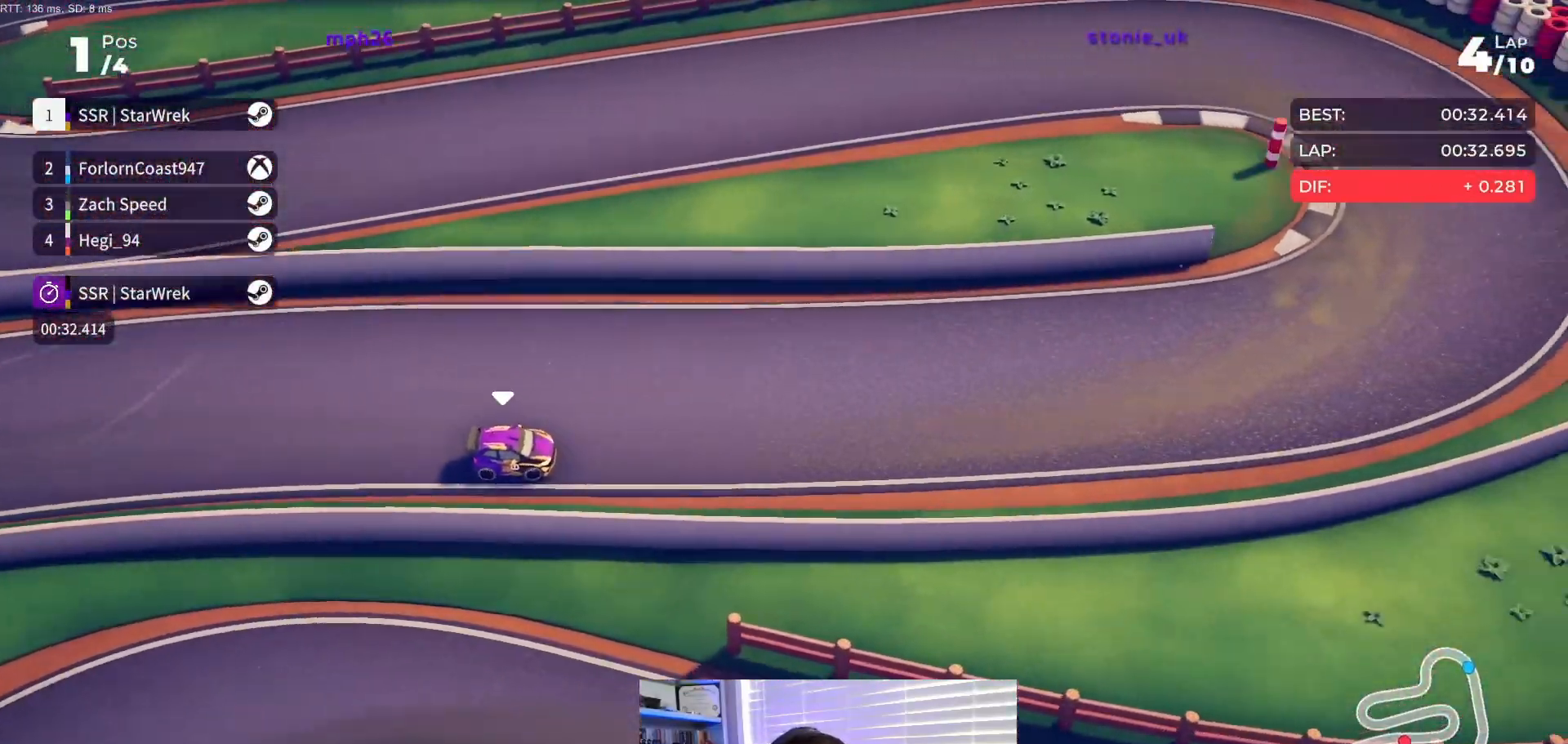
{"buttons": ["R2", "DPAD_LEFT"], "events": [[150, "DPAD_LEFT", "down"]]}
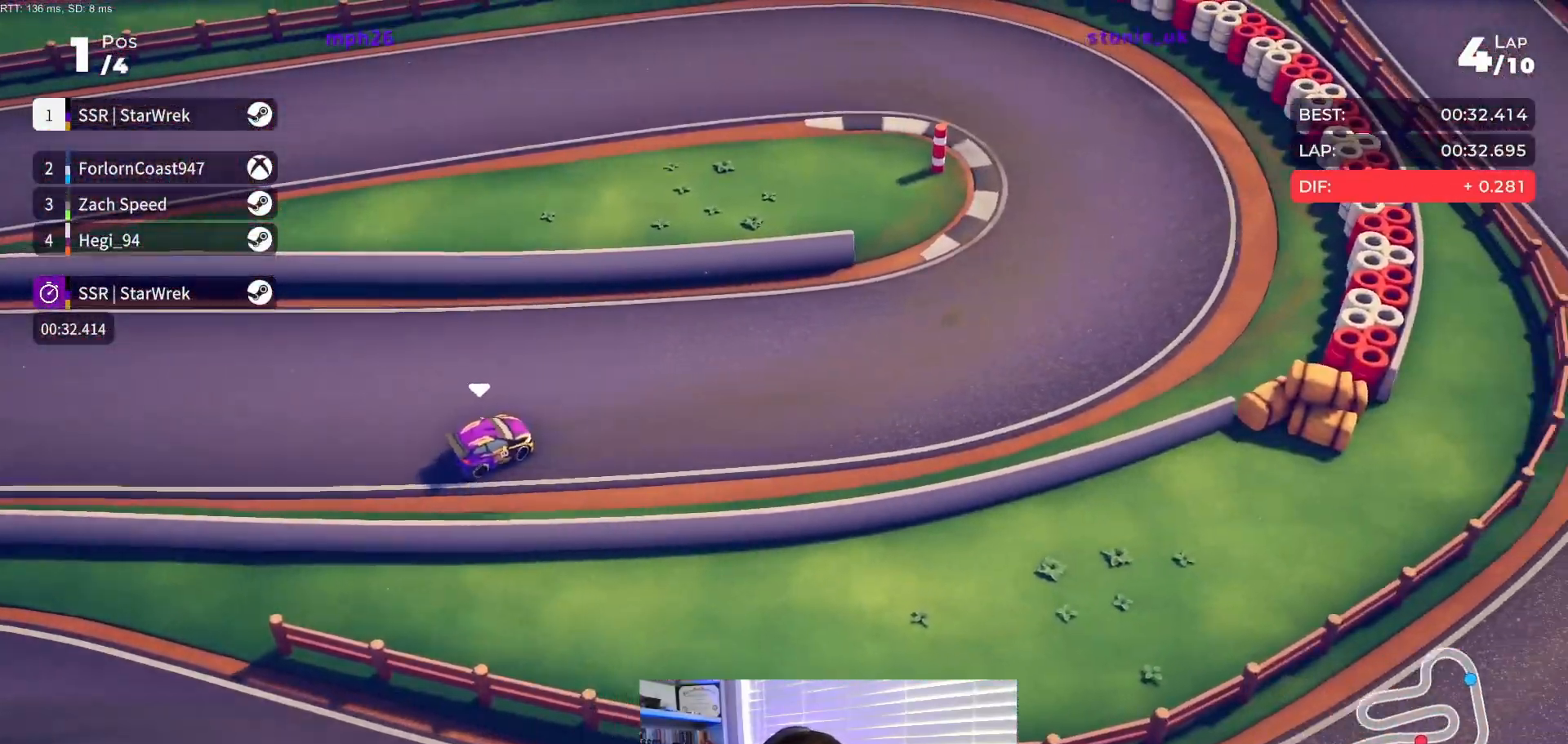
{"buttons": ["DPAD_LEFT"], "events": [[300, "R2", "up"]]}
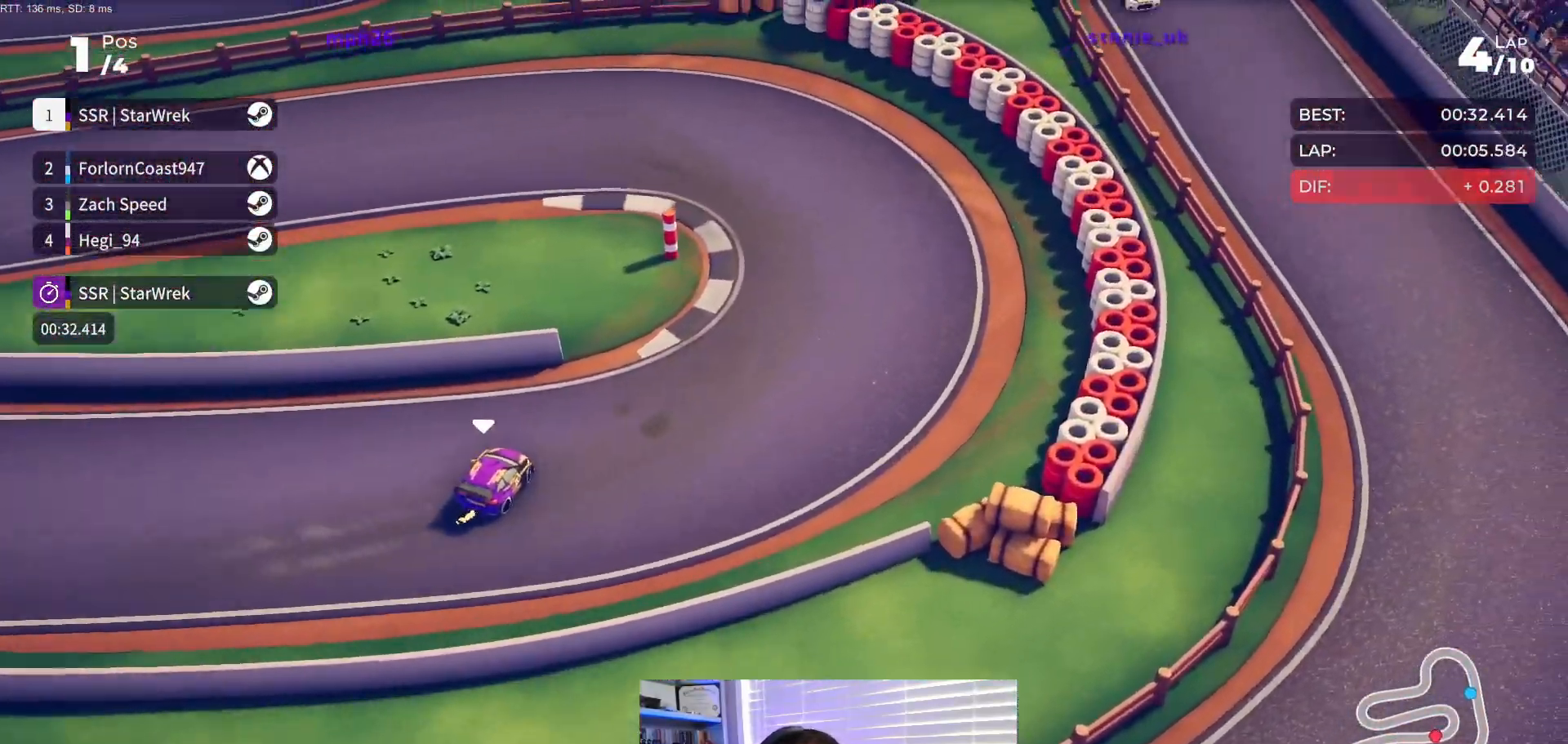
{"buttons": ["DPAD_LEFT"], "events": []}
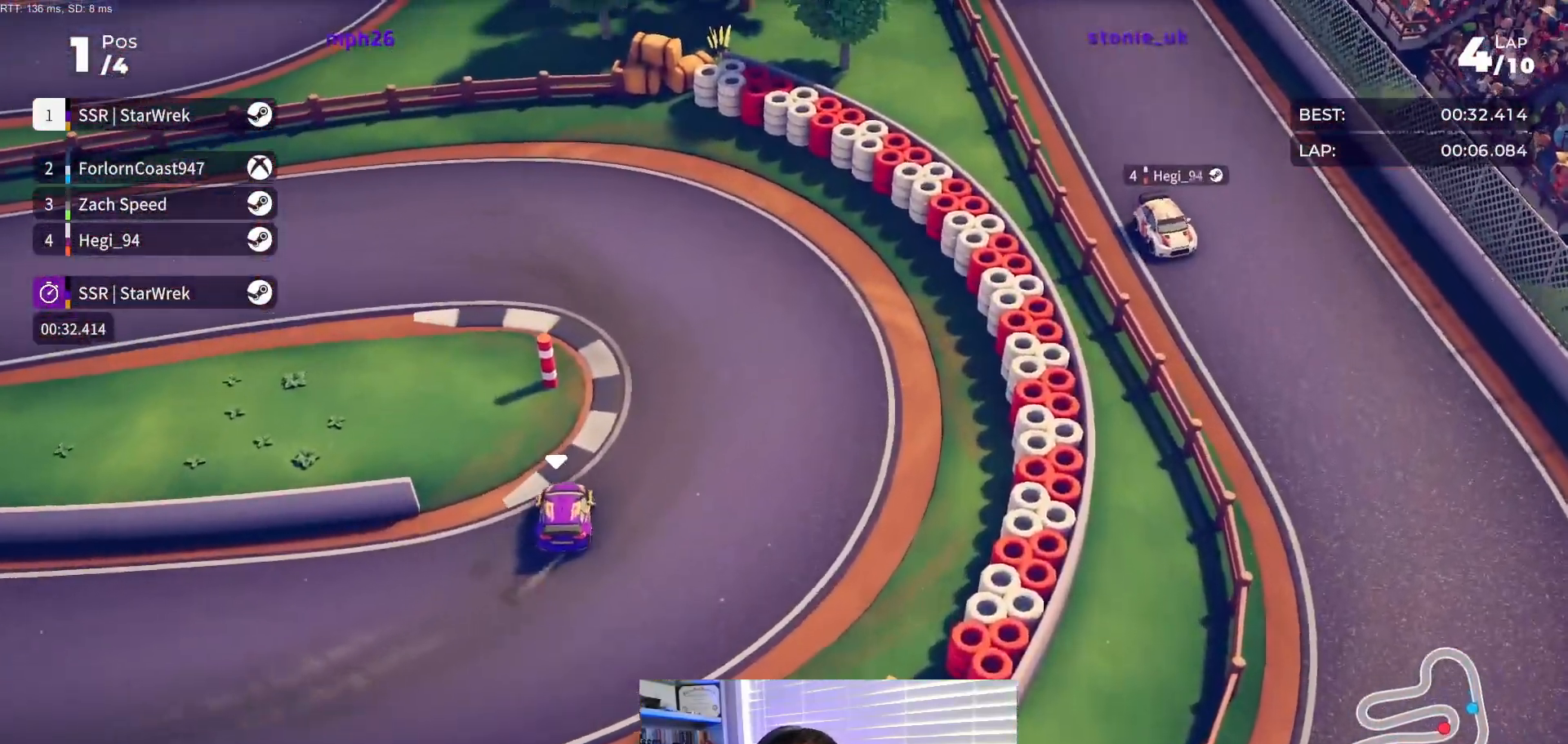
{"buttons": ["R2", "DPAD_LEFT"], "events": [[200, "R2", "down"]]}
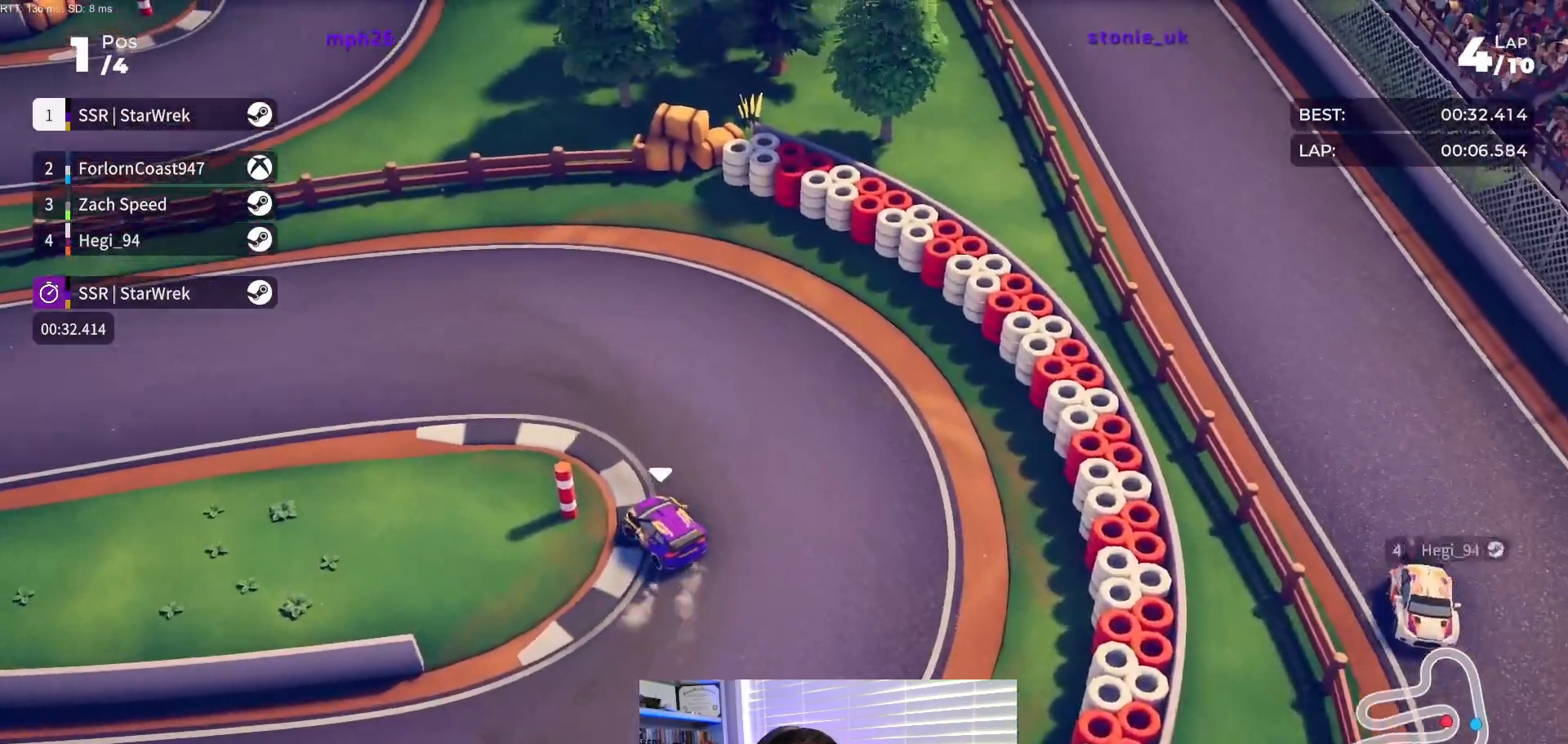
{"buttons": ["R2"], "events": [[117, "DPAD_LEFT", "up"], [283, "DPAD_LEFT", "down"], [450, "DPAD_LEFT", "up"]]}
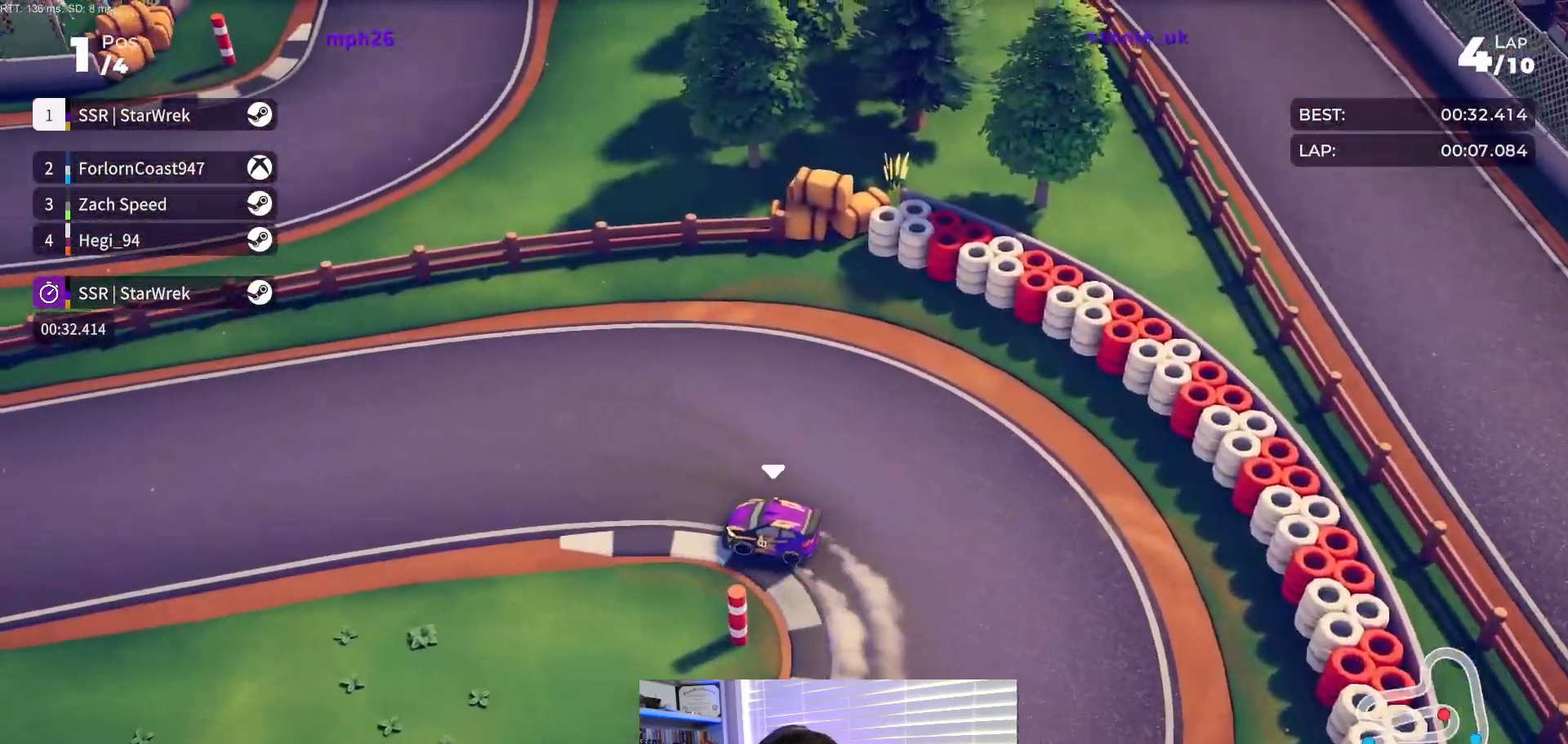
{"buttons": ["R2", "DPAD_LEFT"], "events": [[117, "DPAD_LEFT", "down"], [250, "DPAD_LEFT", "up"], [400, "DPAD_LEFT", "down"]]}
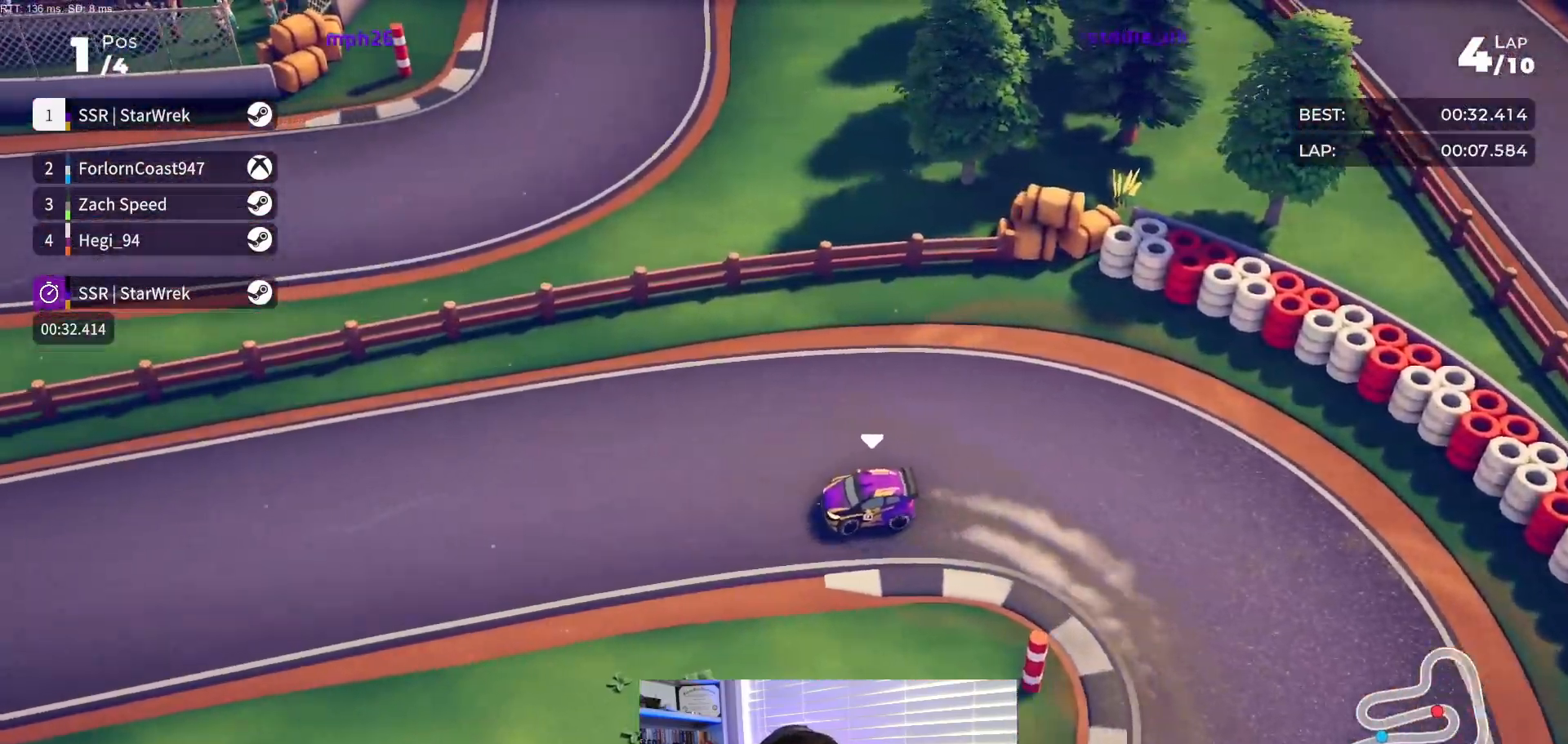
{"buttons": ["R2"], "events": [[17, "DPAD_LEFT", "up"], [167, "DPAD_LEFT", "down"], [300, "DPAD_LEFT", "up"], [417, "DPAD_LEFT", "down"], [500, "DPAD_LEFT", "up"]]}
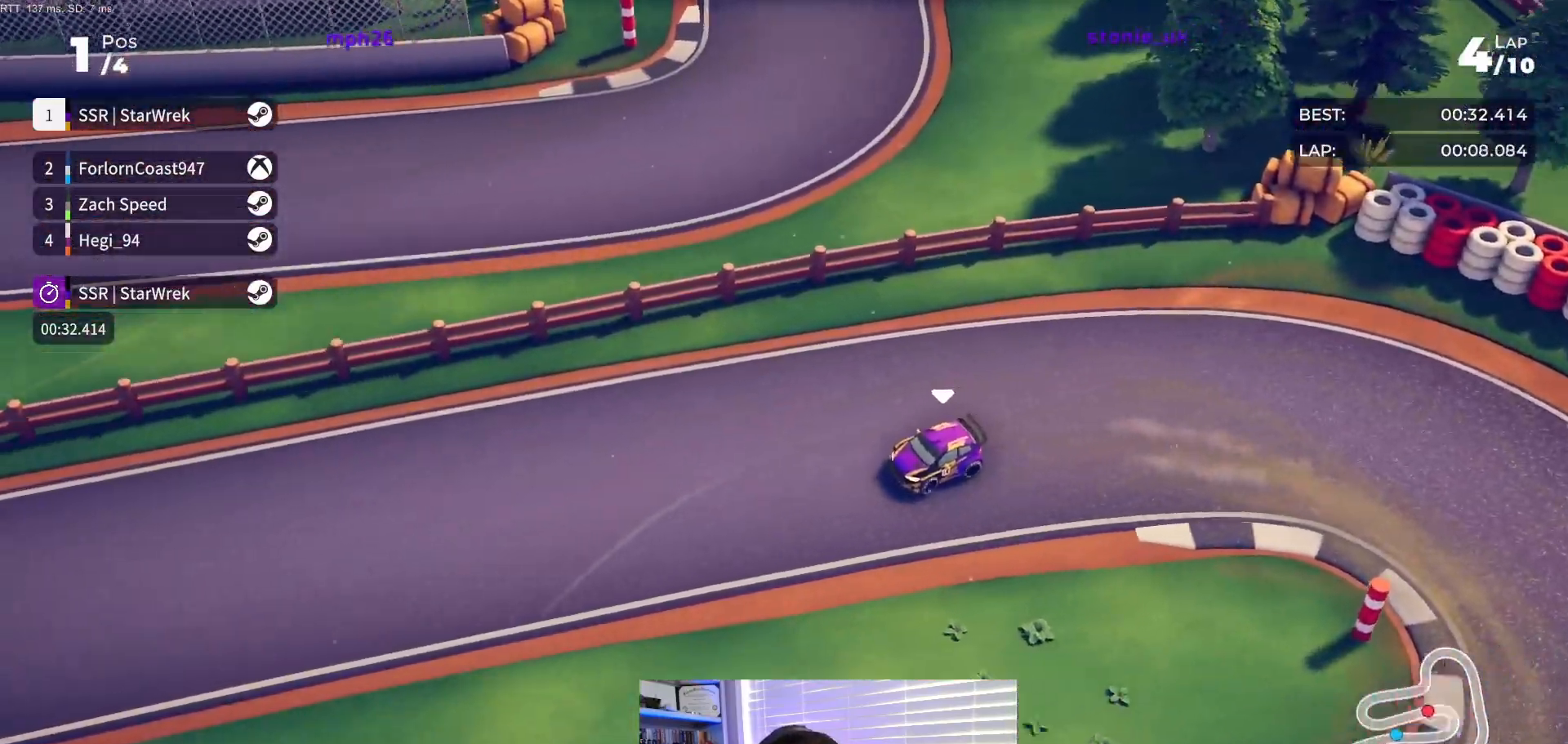
{"buttons": ["R2"], "events": []}
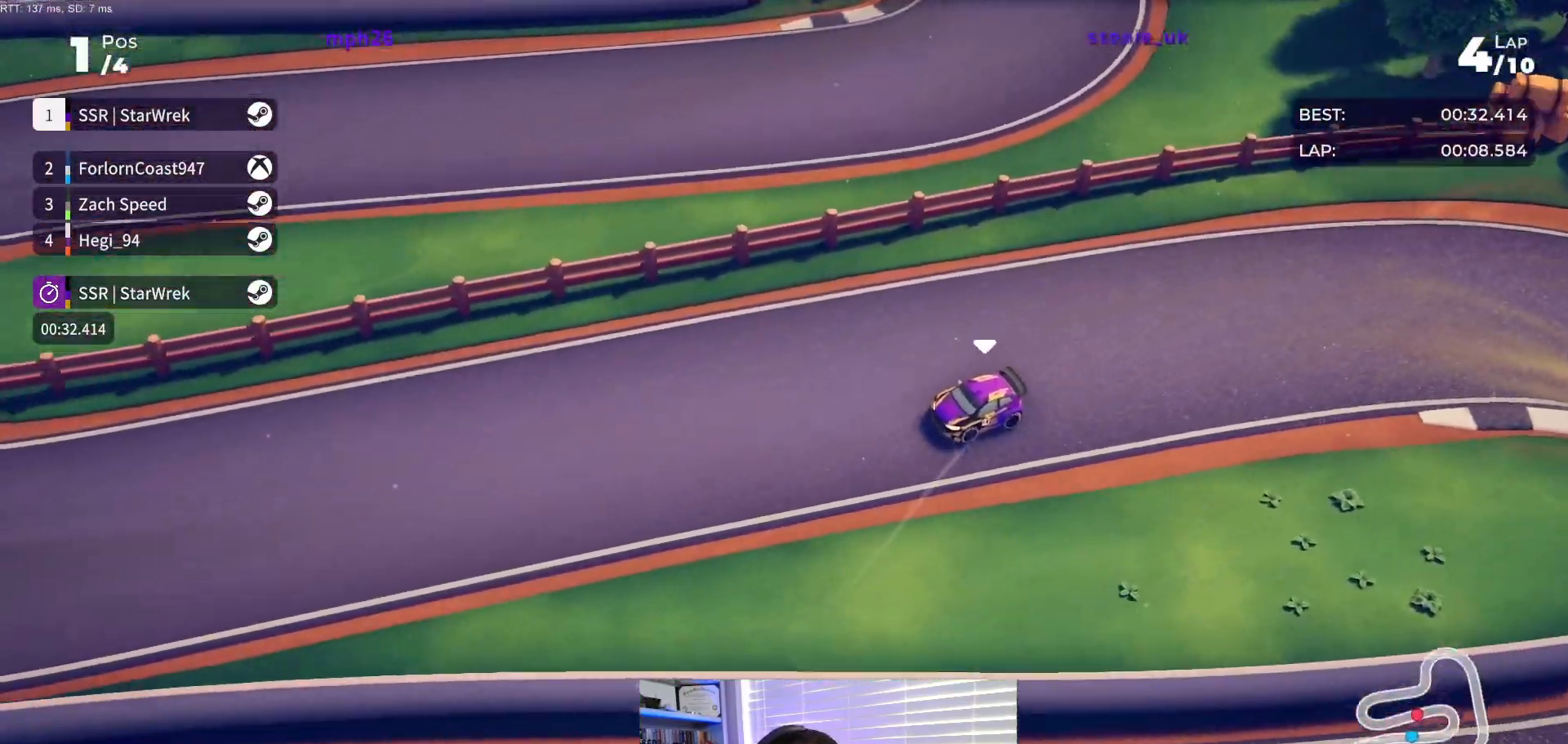
{"buttons": ["R2", "DPAD_RIGHT"], "events": [[300, "DPAD_RIGHT", "down"], [367, "DPAD_RIGHT", "up"], [500, "DPAD_RIGHT", "down"]]}
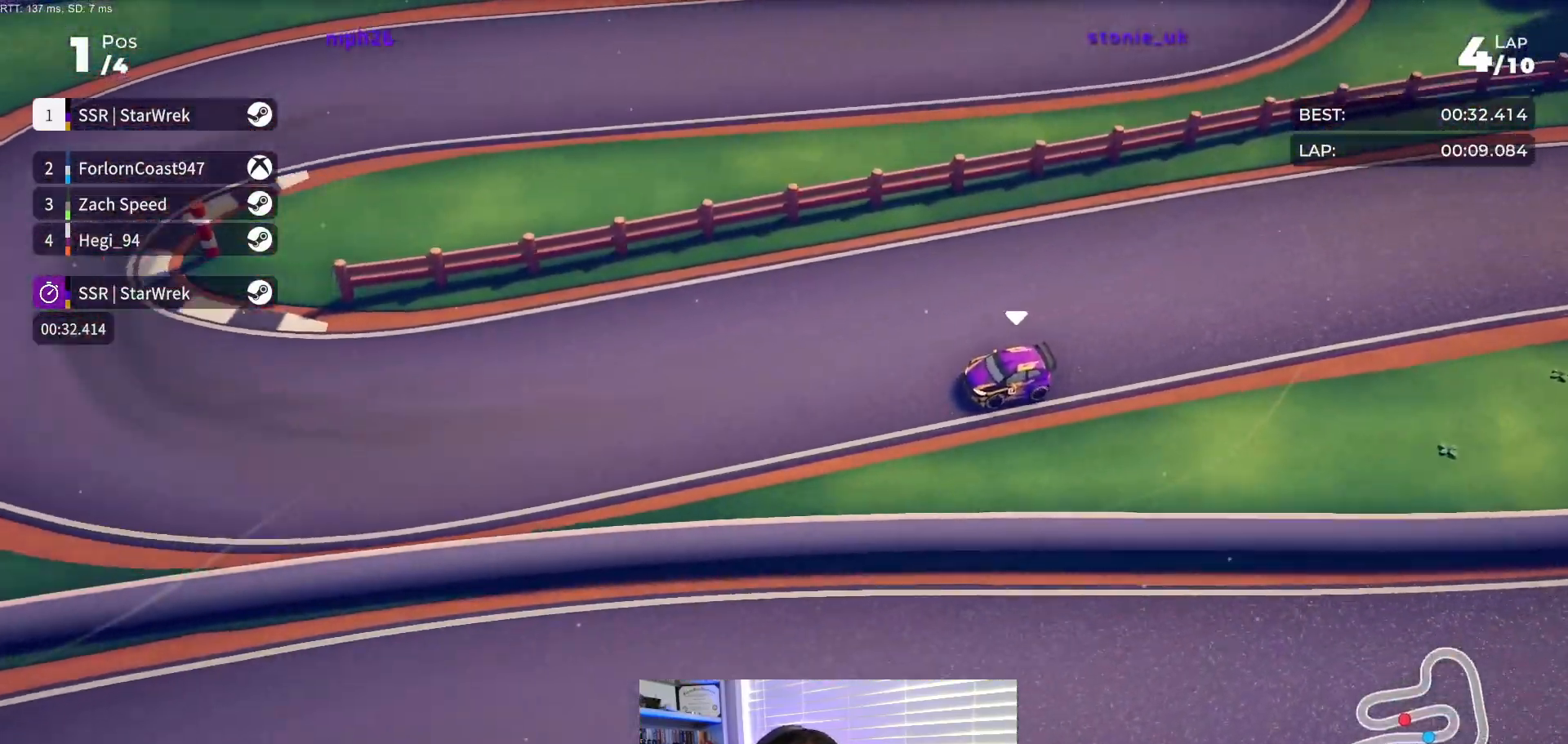
{"buttons": ["R2", "DPAD_RIGHT"], "events": [[133, "DPAD_RIGHT", "up"], [200, "DPAD_RIGHT", "down"]]}
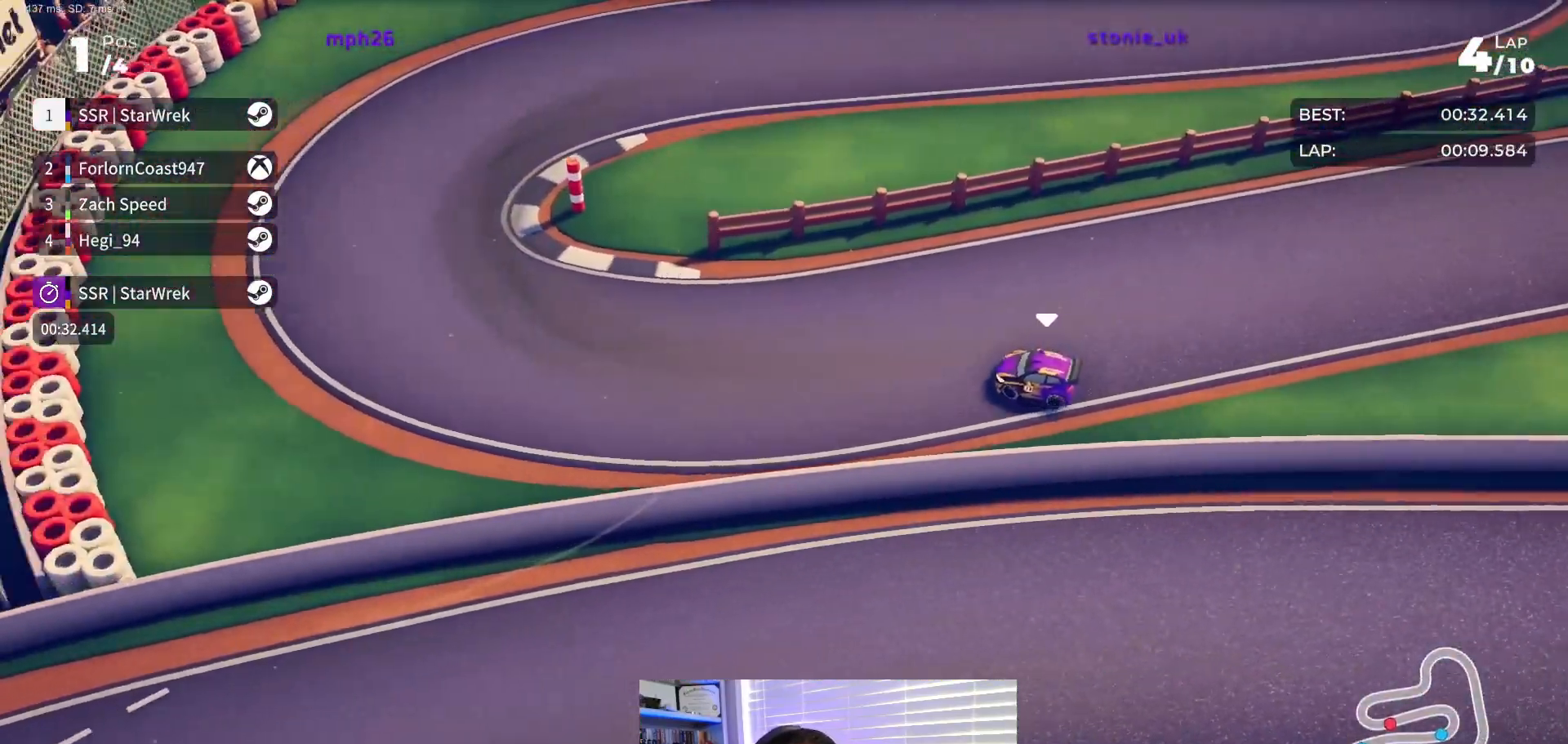
{"buttons": ["DPAD_RIGHT"], "events": [[200, "R2", "up"]]}
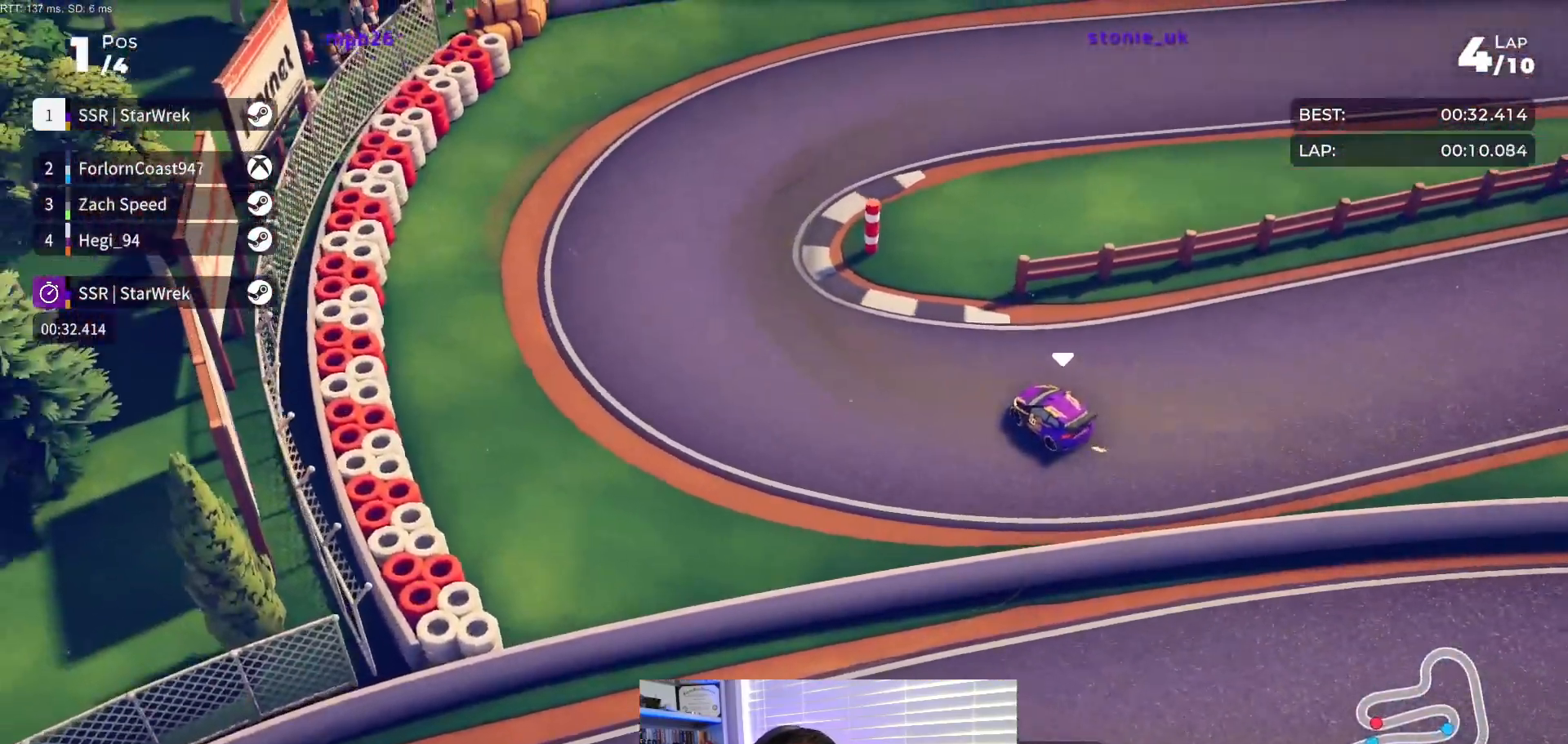
{"buttons": ["R2", "DPAD_RIGHT"], "events": [[133, "L2", "down"], [350, "L2", "up"], [383, "R2", "down"]]}
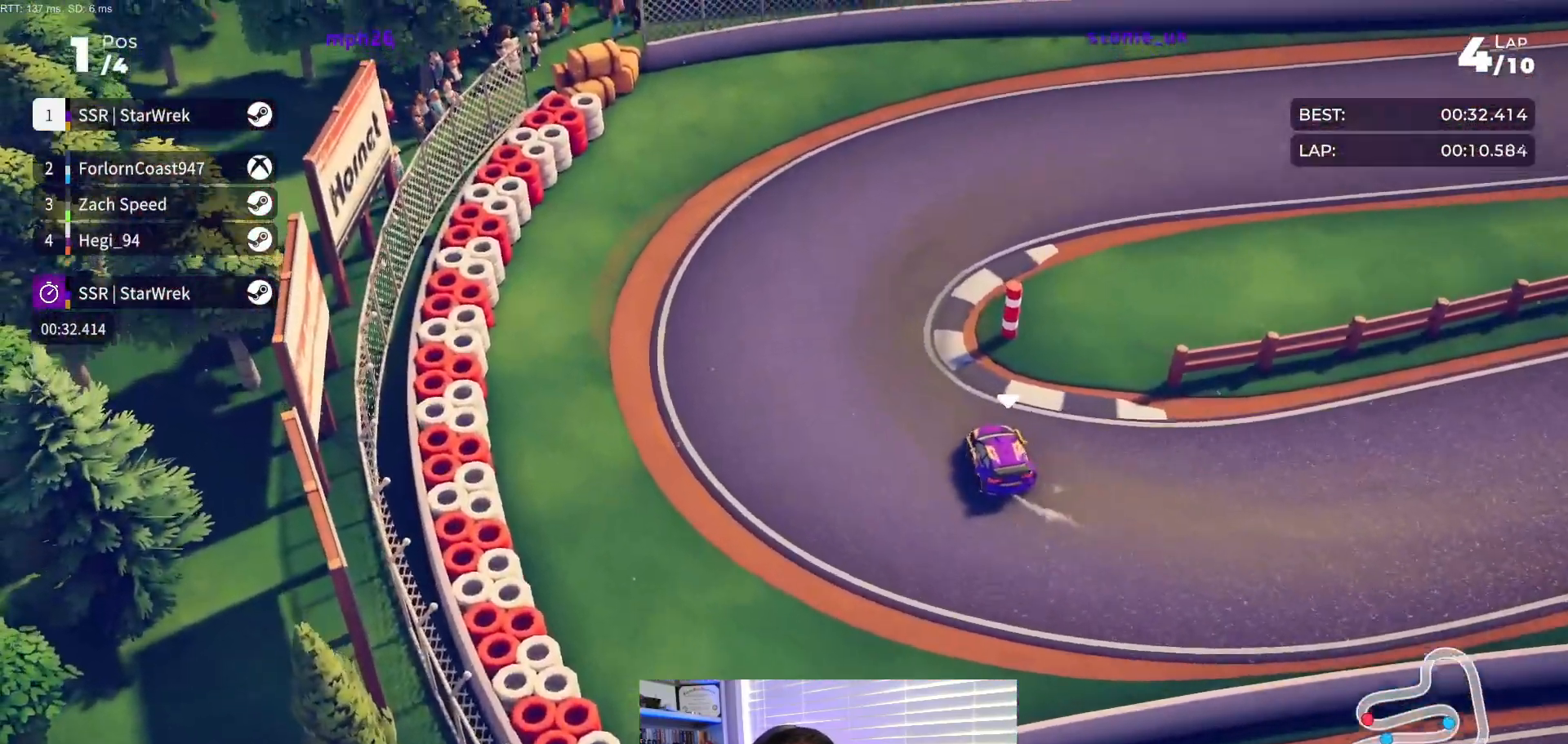
{"buttons": ["R2", "DPAD_RIGHT"], "events": [[333, "DPAD_RIGHT", "up"], [467, "DPAD_RIGHT", "down"]]}
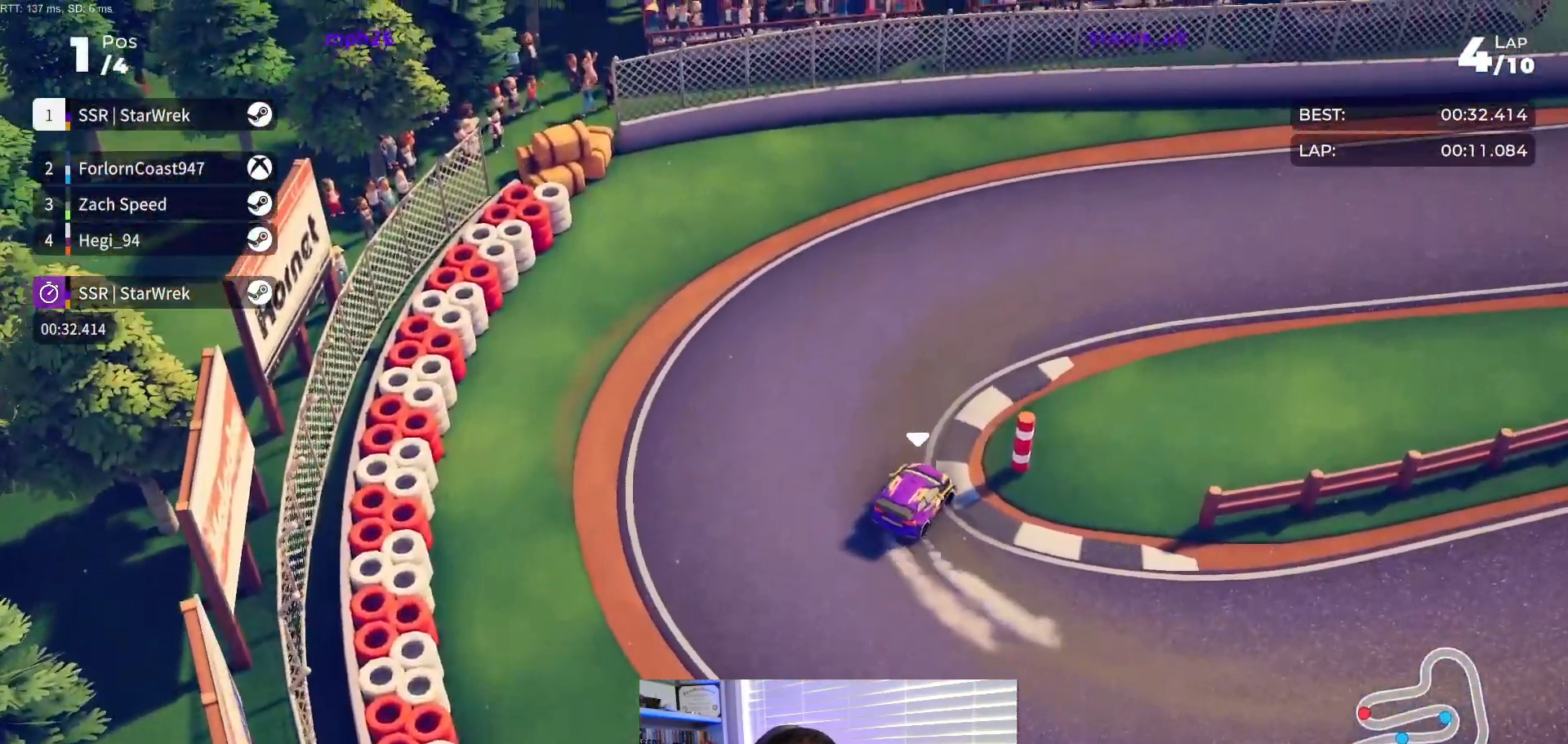
{"buttons": ["R2"], "events": [[133, "DPAD_RIGHT", "up"], [250, "DPAD_RIGHT", "down"], [367, "DPAD_RIGHT", "up"]]}
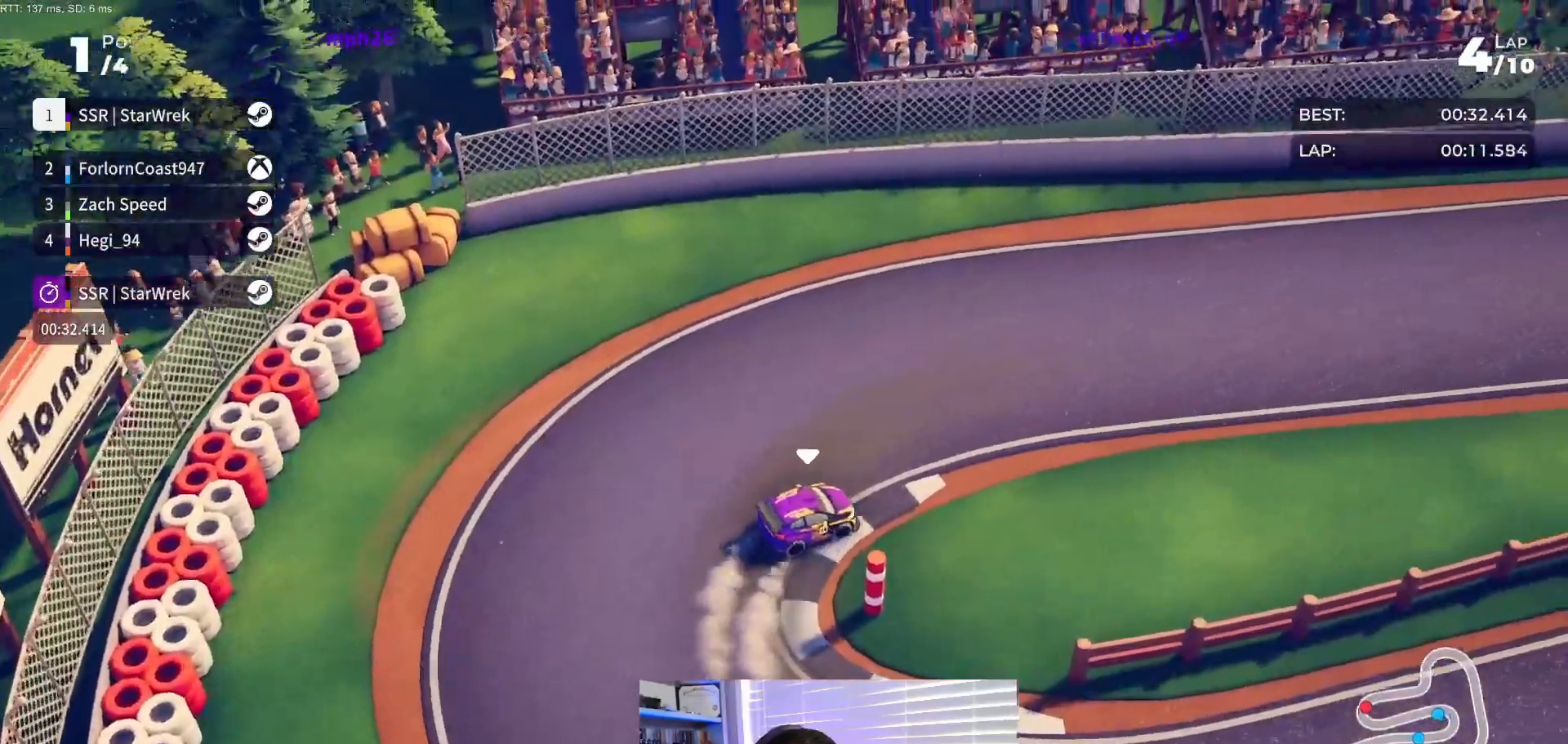
{"buttons": ["R2"], "events": [[33, "DPAD_RIGHT", "down"], [133, "DPAD_RIGHT", "up"]]}
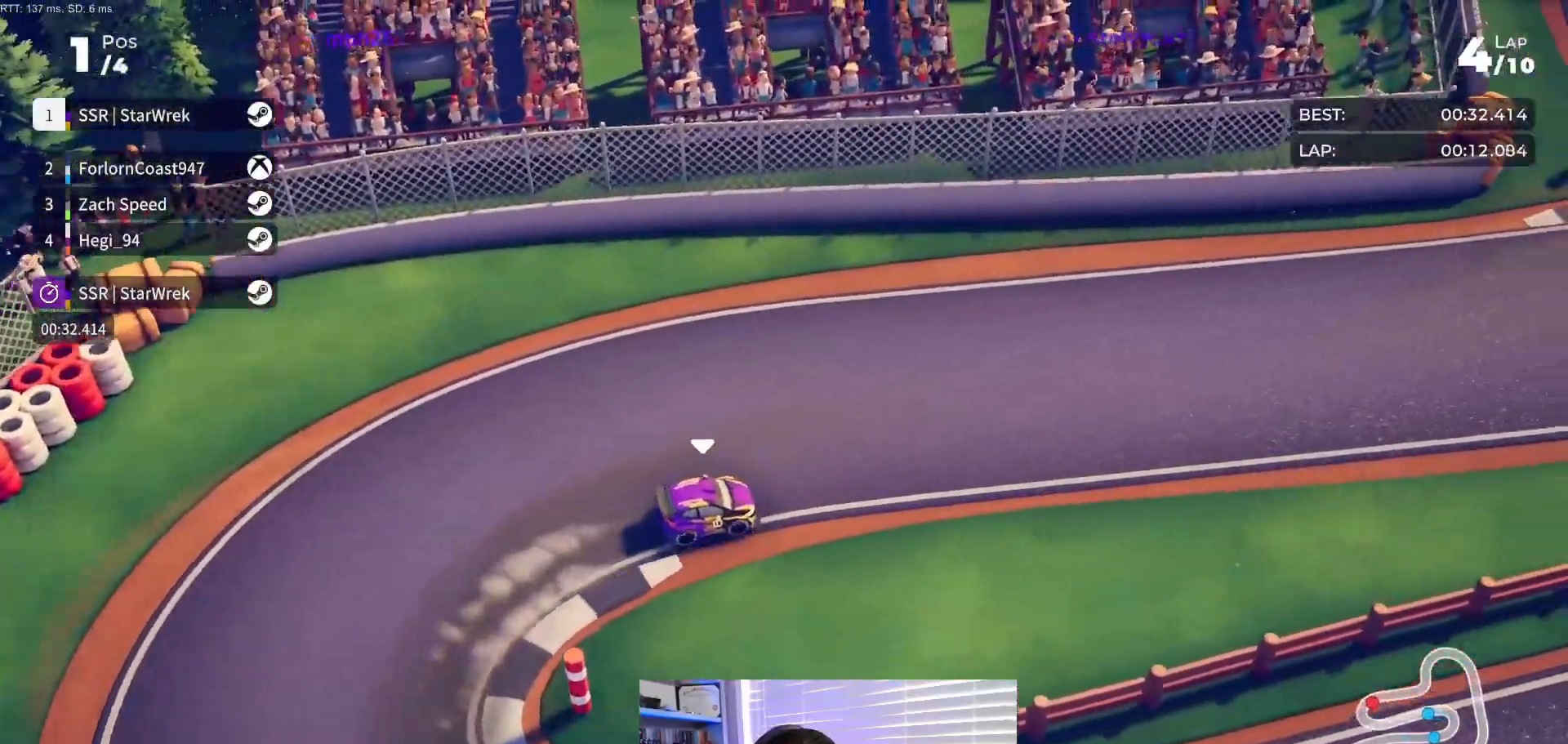
{"buttons": ["R2"], "events": [[200, "DPAD_RIGHT", "down"], [267, "DPAD_RIGHT", "up"]]}
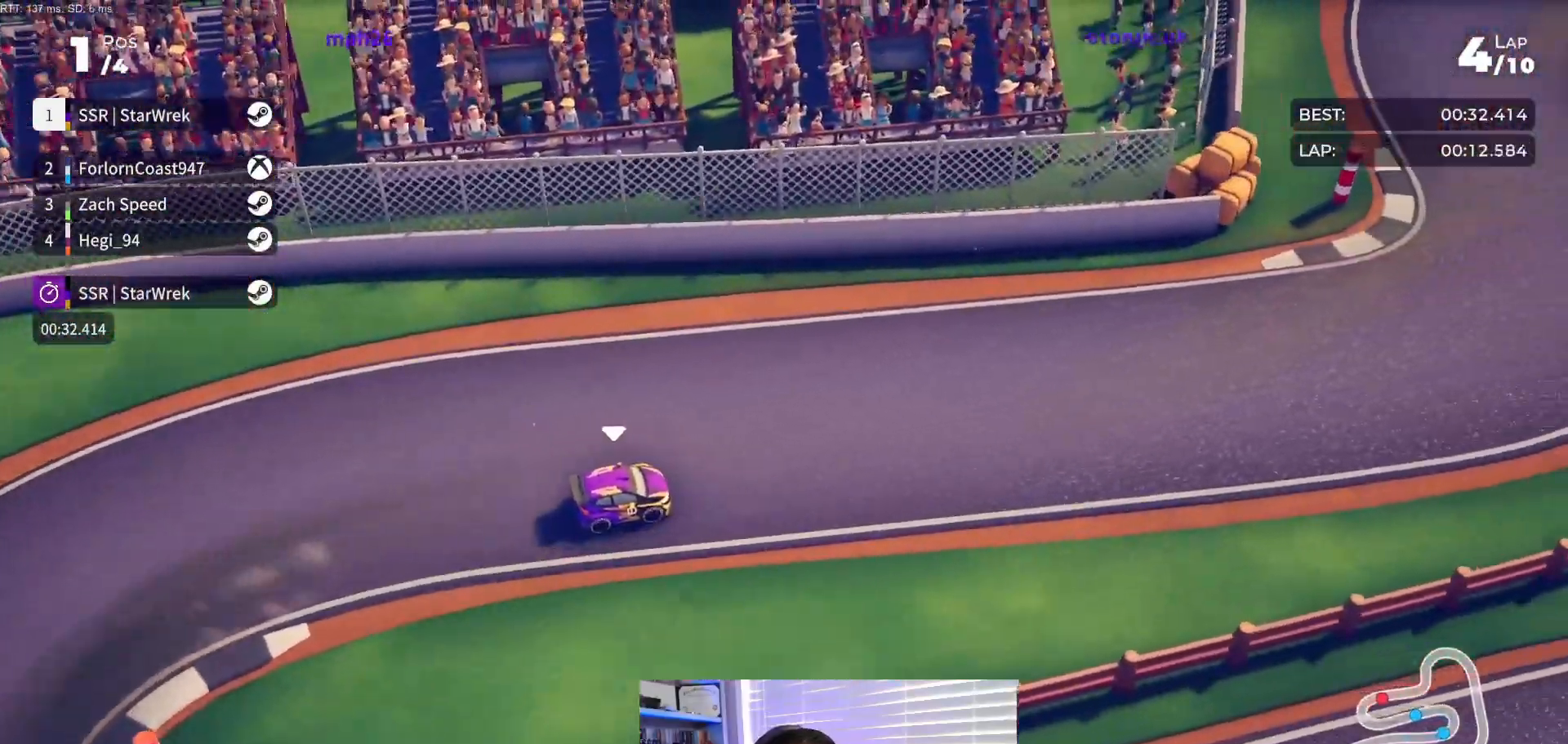
{"buttons": ["R2"], "events": [[283, "DPAD_LEFT", "down"], [417, "DPAD_LEFT", "up"]]}
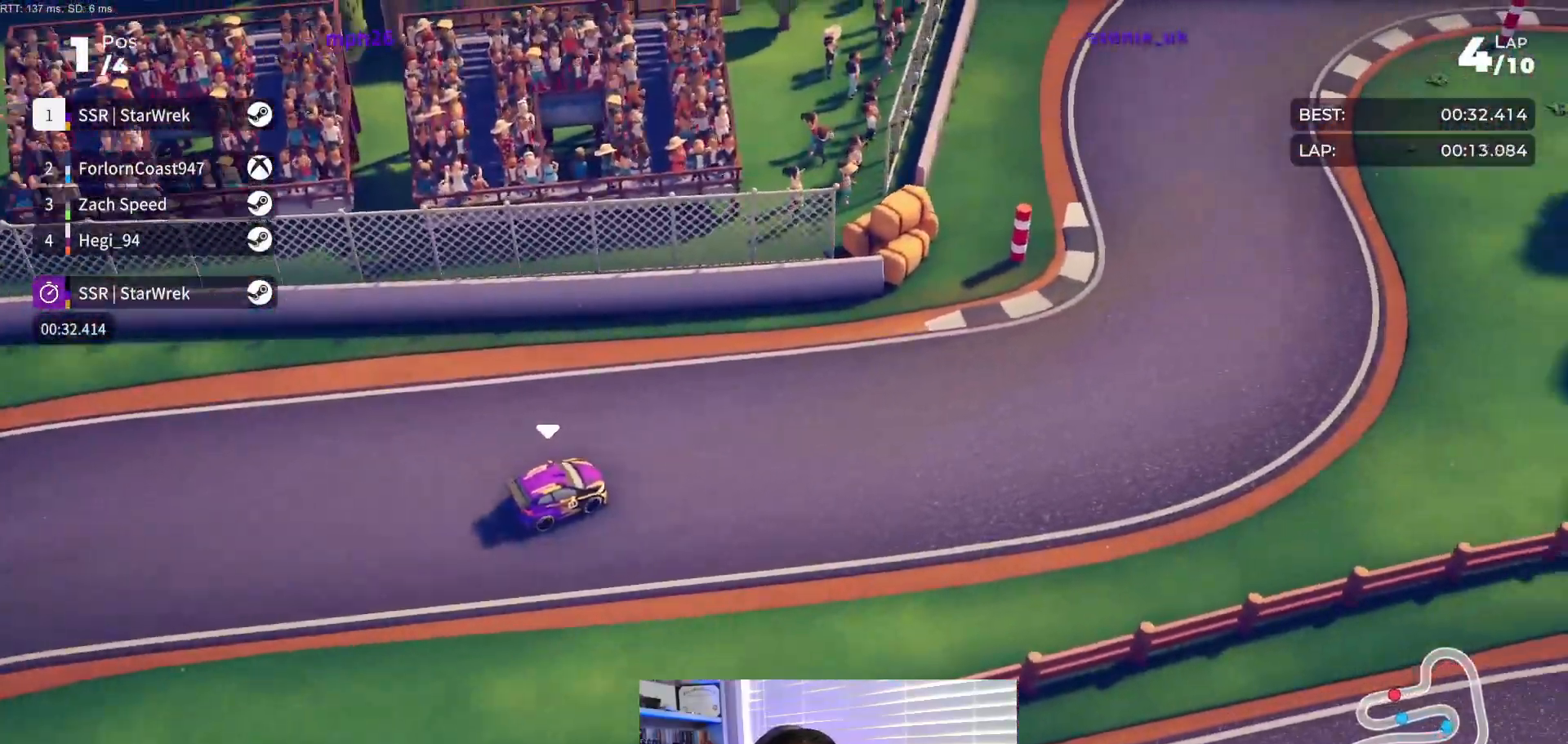
{"buttons": ["R2"], "events": [[50, "DPAD_LEFT", "down"], [250, "DPAD_LEFT", "up"], [333, "DPAD_LEFT", "down"], [450, "DPAD_LEFT", "up"]]}
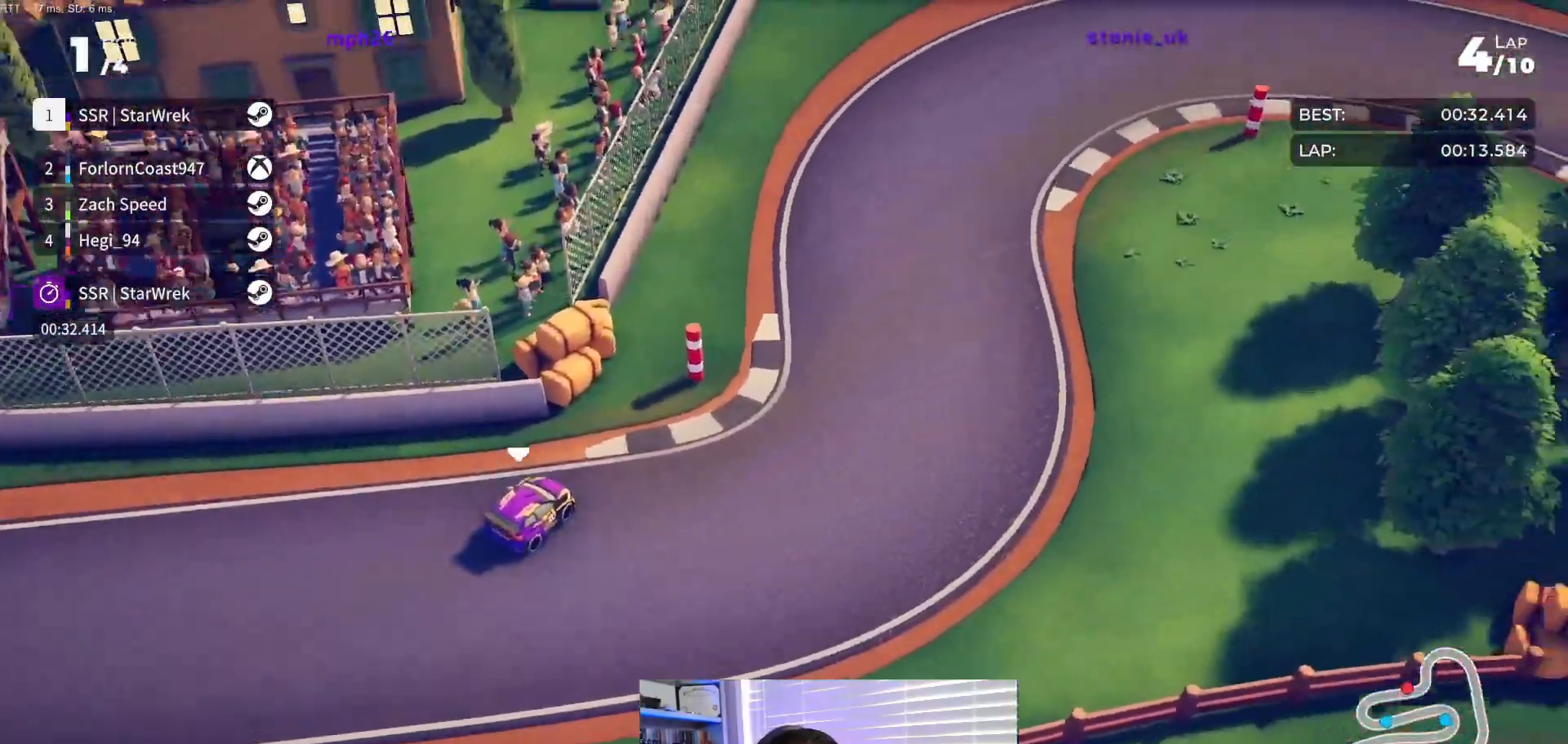
{"buttons": ["R2", "DPAD_RIGHT"], "events": [[17, "DPAD_LEFT", "down"], [283, "DPAD_LEFT", "up"], [400, "DPAD_RIGHT", "down"]]}
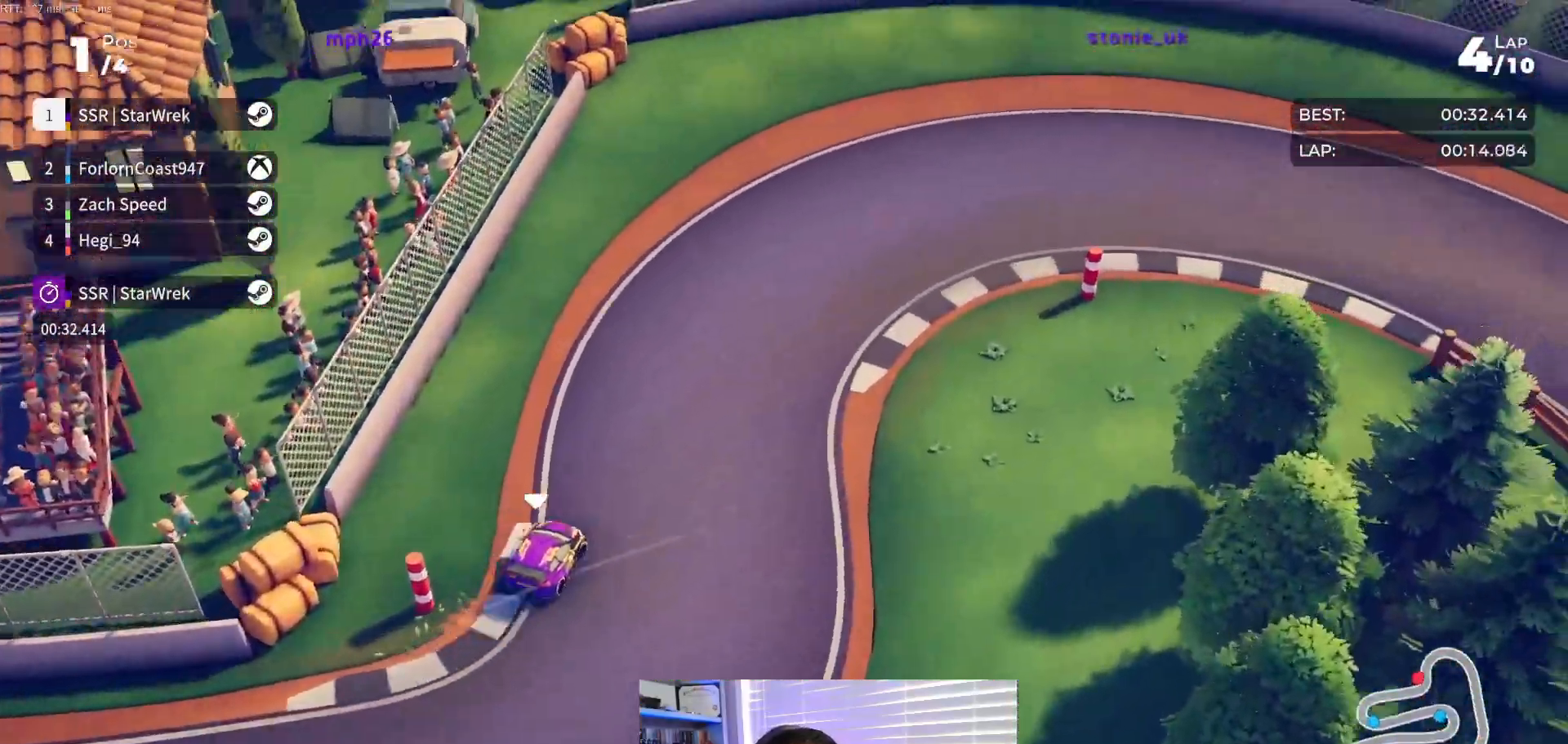
{"buttons": ["R2", "DPAD_RIGHT"], "events": []}
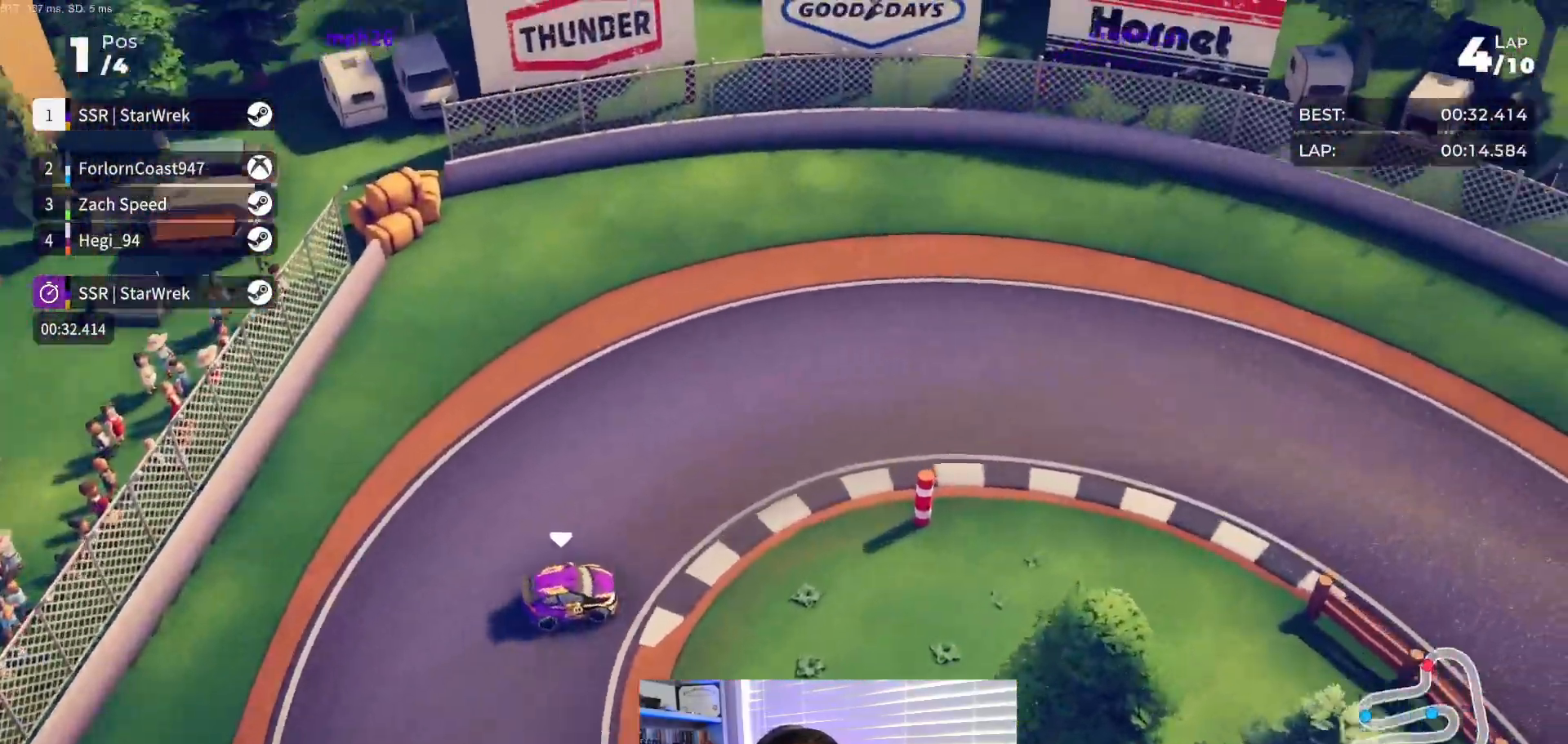
{"buttons": ["R2"], "events": [[433, "DPAD_RIGHT", "up"]]}
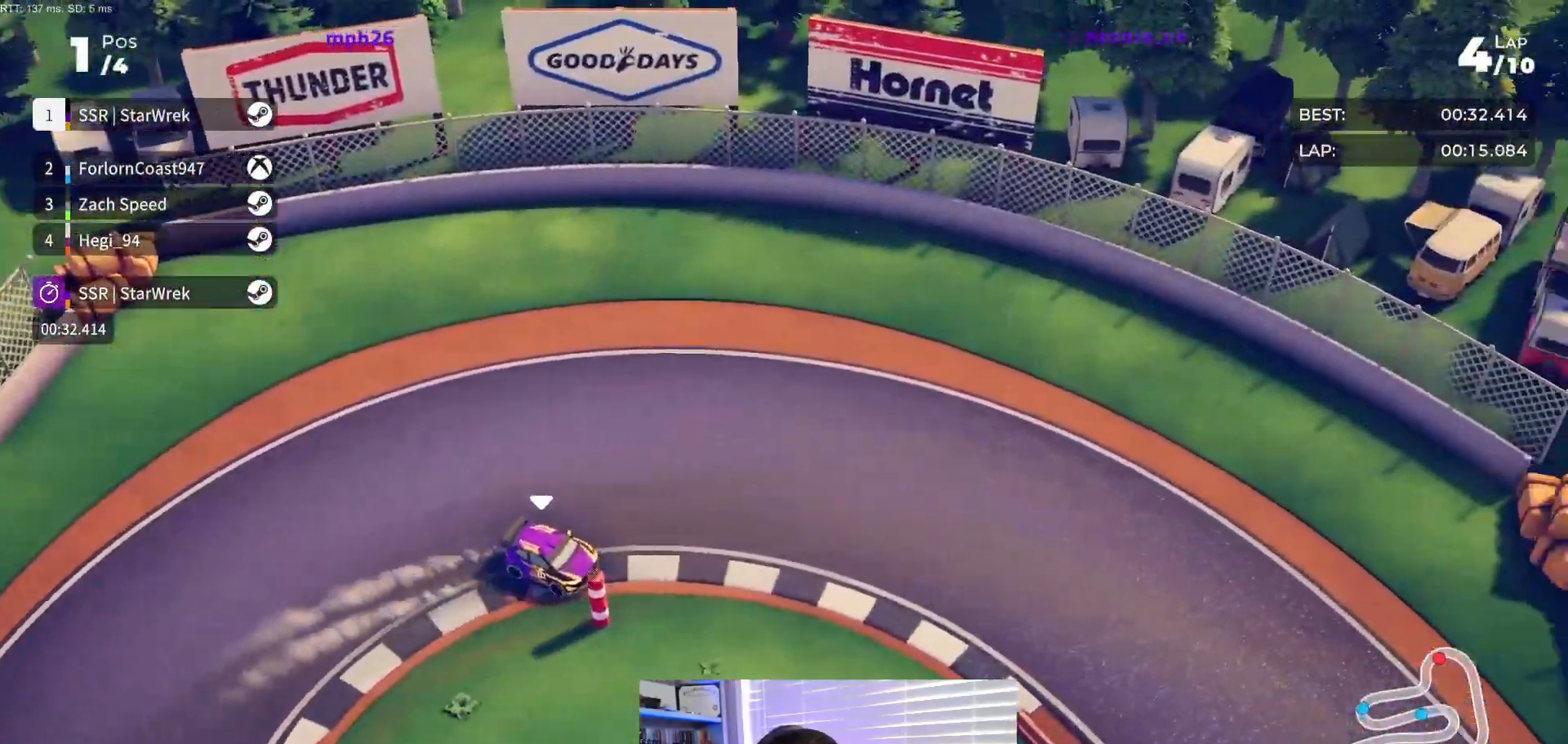
{"buttons": ["R2", "DPAD_RIGHT"], "events": [[33, "DPAD_RIGHT", "down"]]}
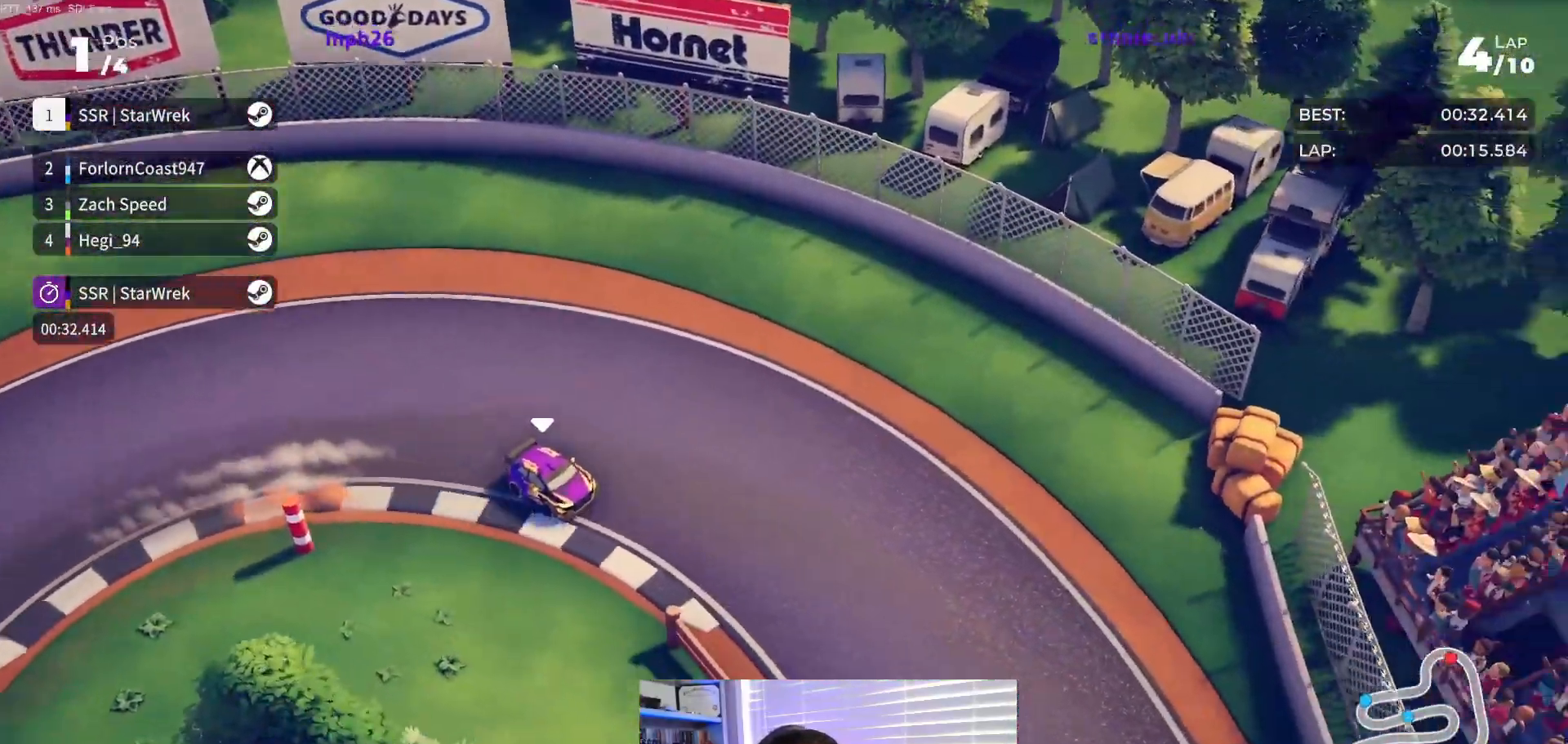
{"buttons": ["R2"], "events": [[200, "DPAD_RIGHT", "up"], [317, "DPAD_RIGHT", "down"], [483, "DPAD_RIGHT", "up"]]}
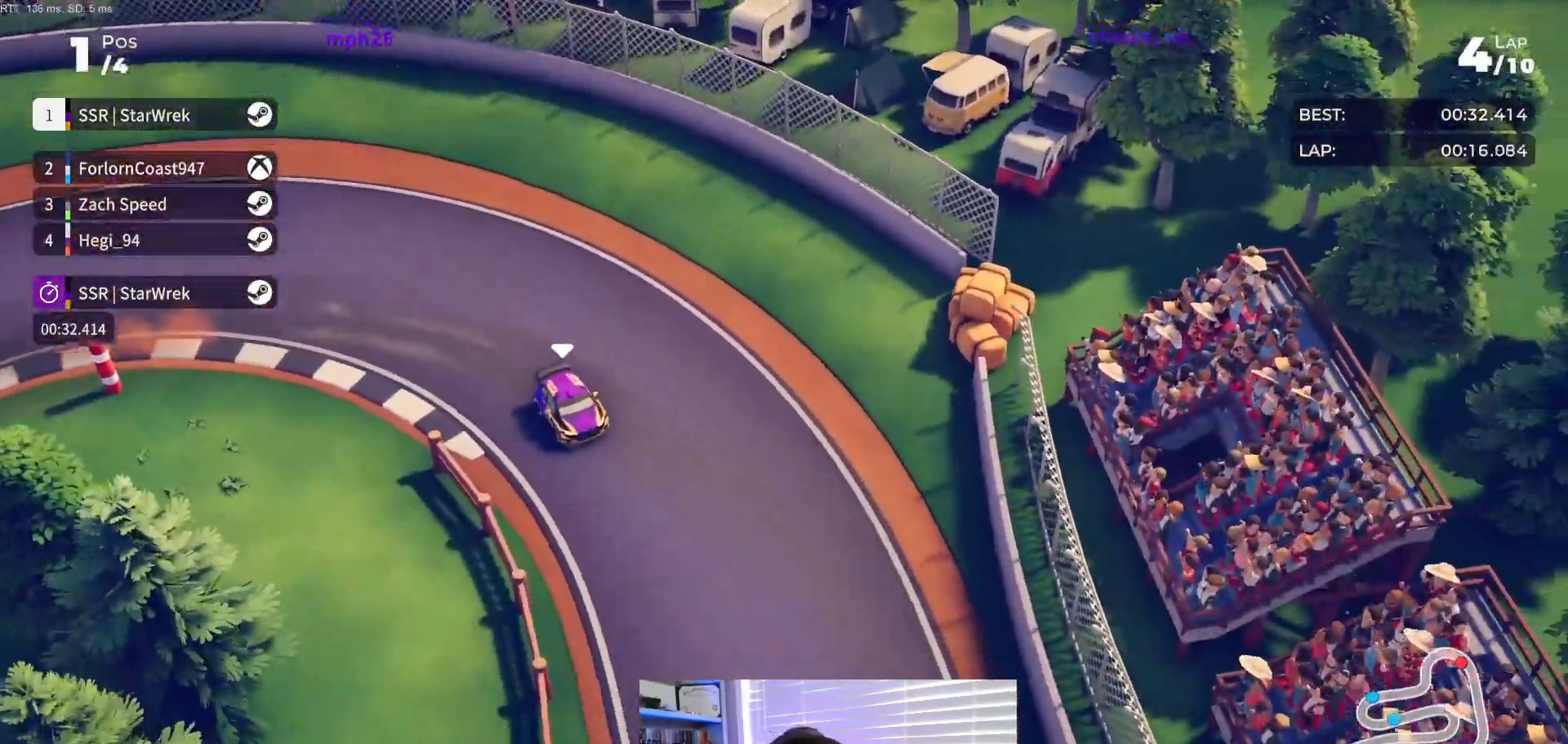
{"buttons": ["R2"], "events": [[67, "DPAD_RIGHT", "down"], [200, "DPAD_RIGHT", "up"], [300, "DPAD_RIGHT", "down"], [500, "DPAD_RIGHT", "up"]]}
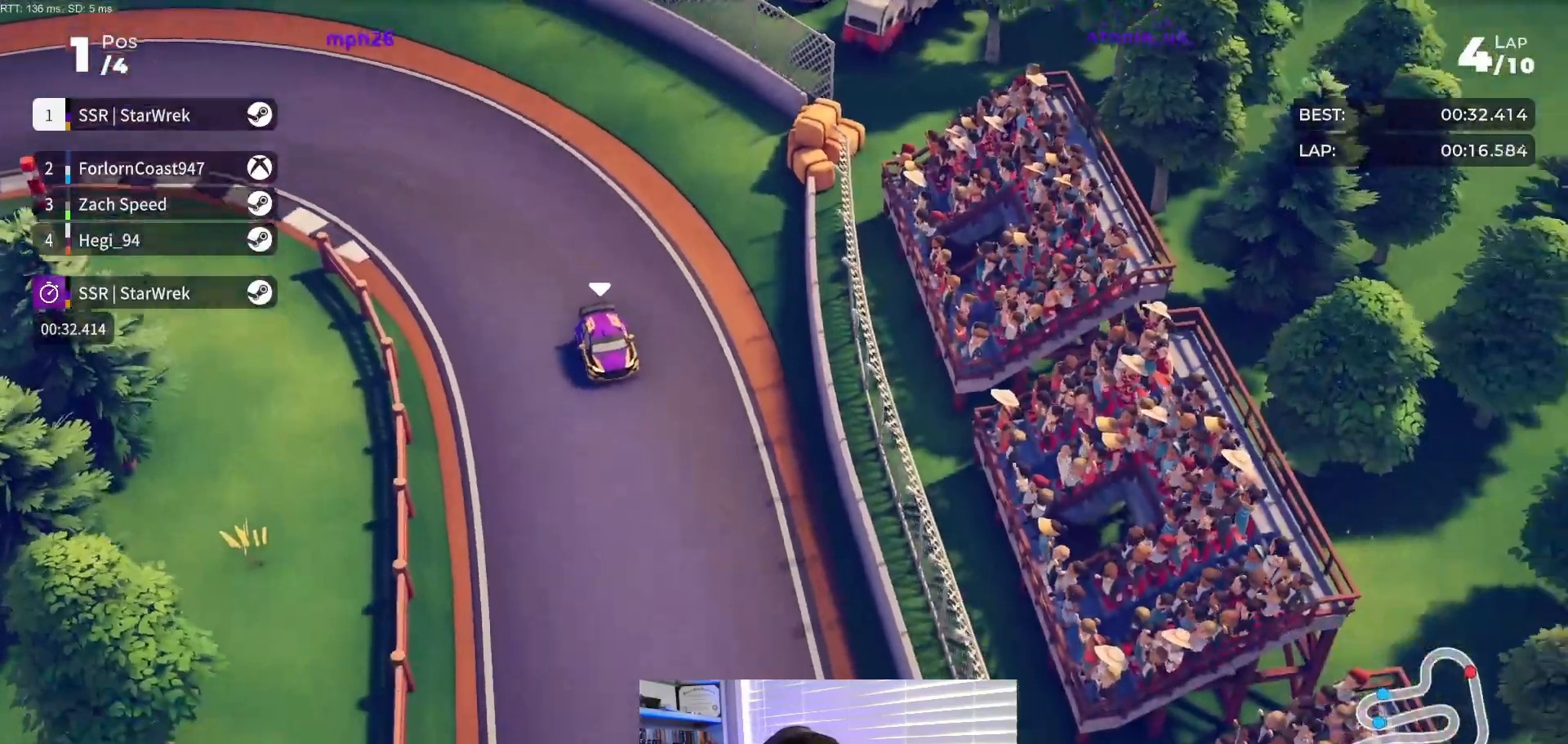
{"buttons": ["R2"], "events": [[167, "DPAD_RIGHT", "down"], [267, "DPAD_RIGHT", "up"], [400, "DPAD_RIGHT", "down"], [483, "DPAD_RIGHT", "up"]]}
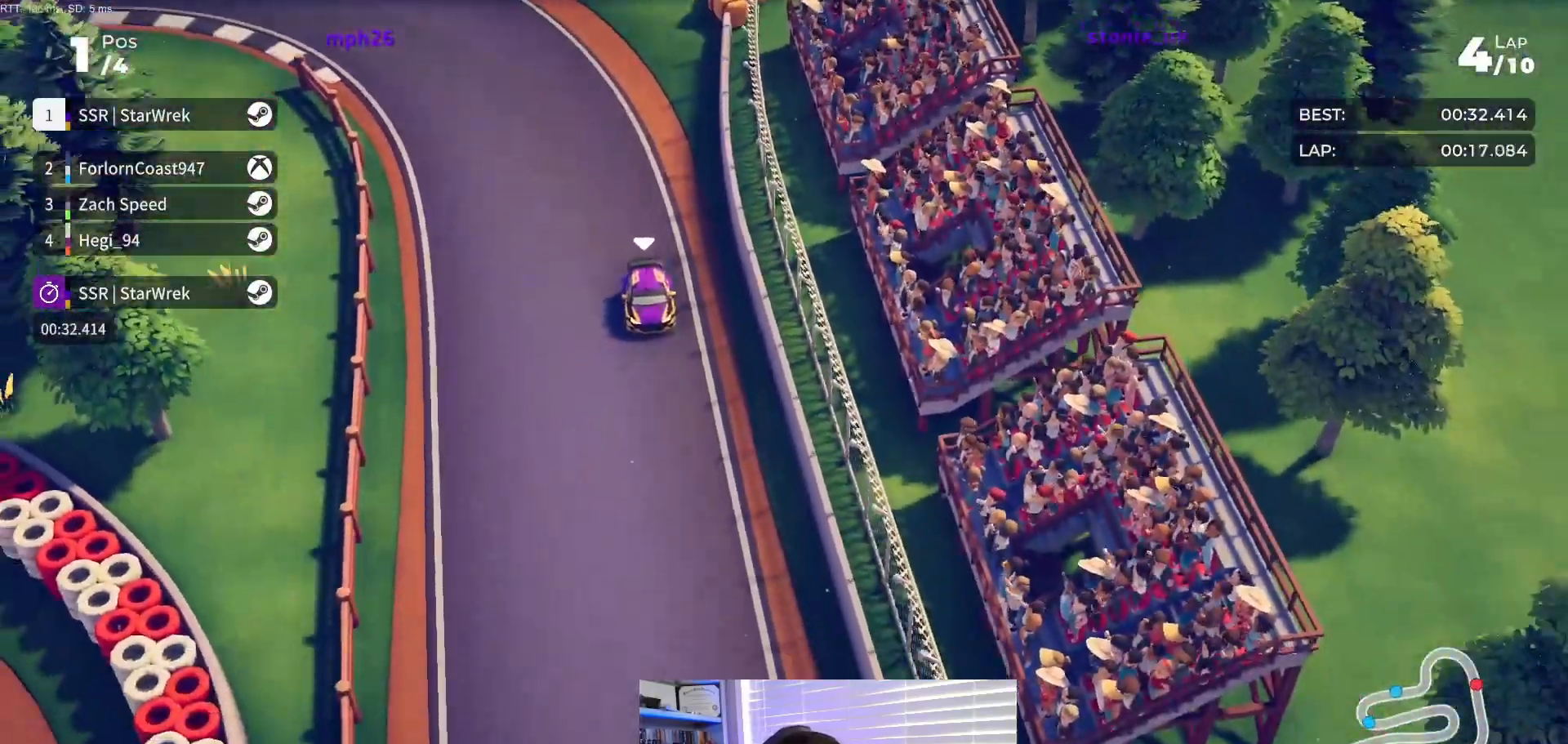
{"buttons": ["R2"], "events": [[100, "DPAD_RIGHT", "down"], [217, "DPAD_RIGHT", "up"], [383, "DPAD_RIGHT", "down"], [467, "DPAD_RIGHT", "up"]]}
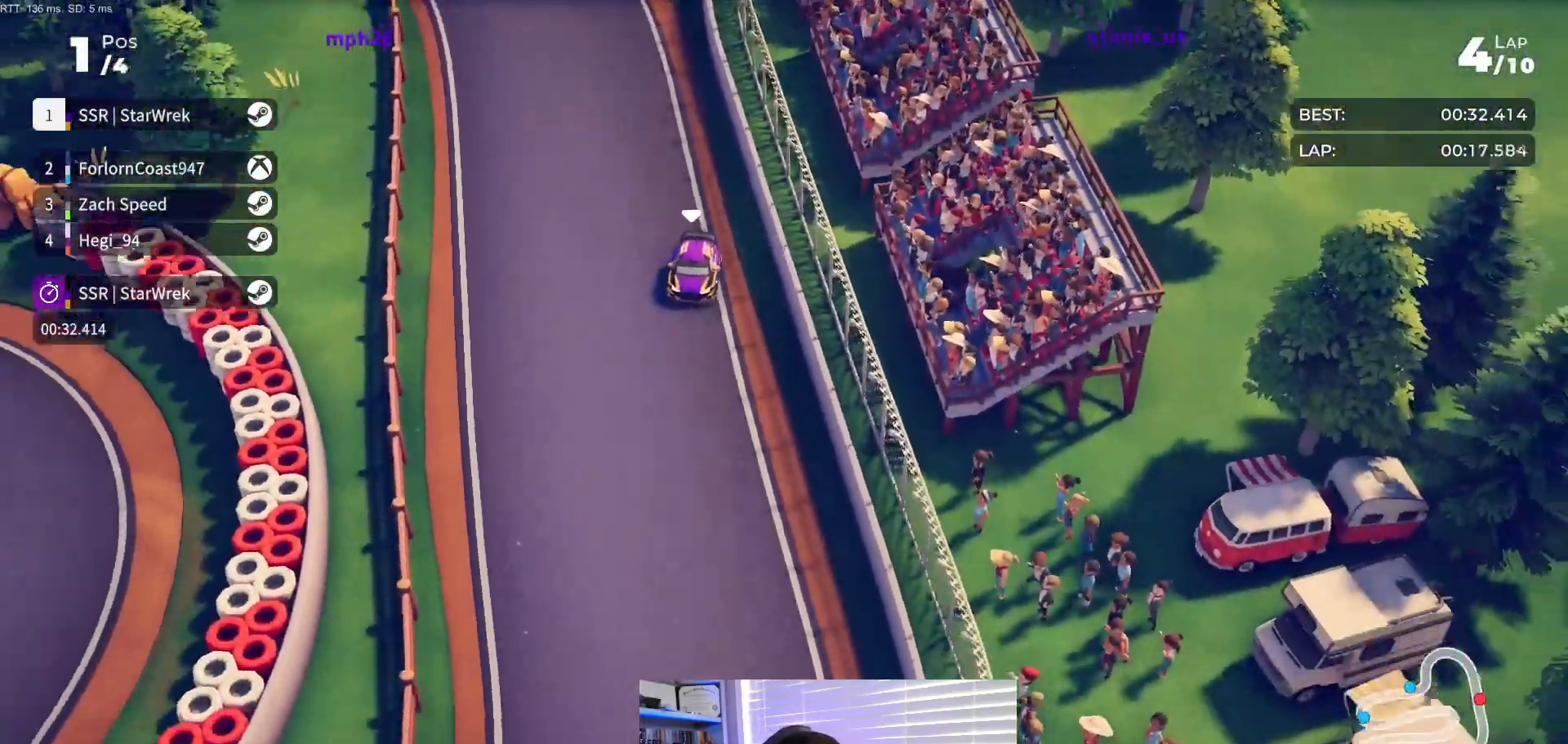
{"buttons": ["R2"], "events": [[117, "DPAD_RIGHT", "down"], [233, "DPAD_RIGHT", "up"], [283, "DPAD_RIGHT", "down"], [467, "DPAD_RIGHT", "up"]]}
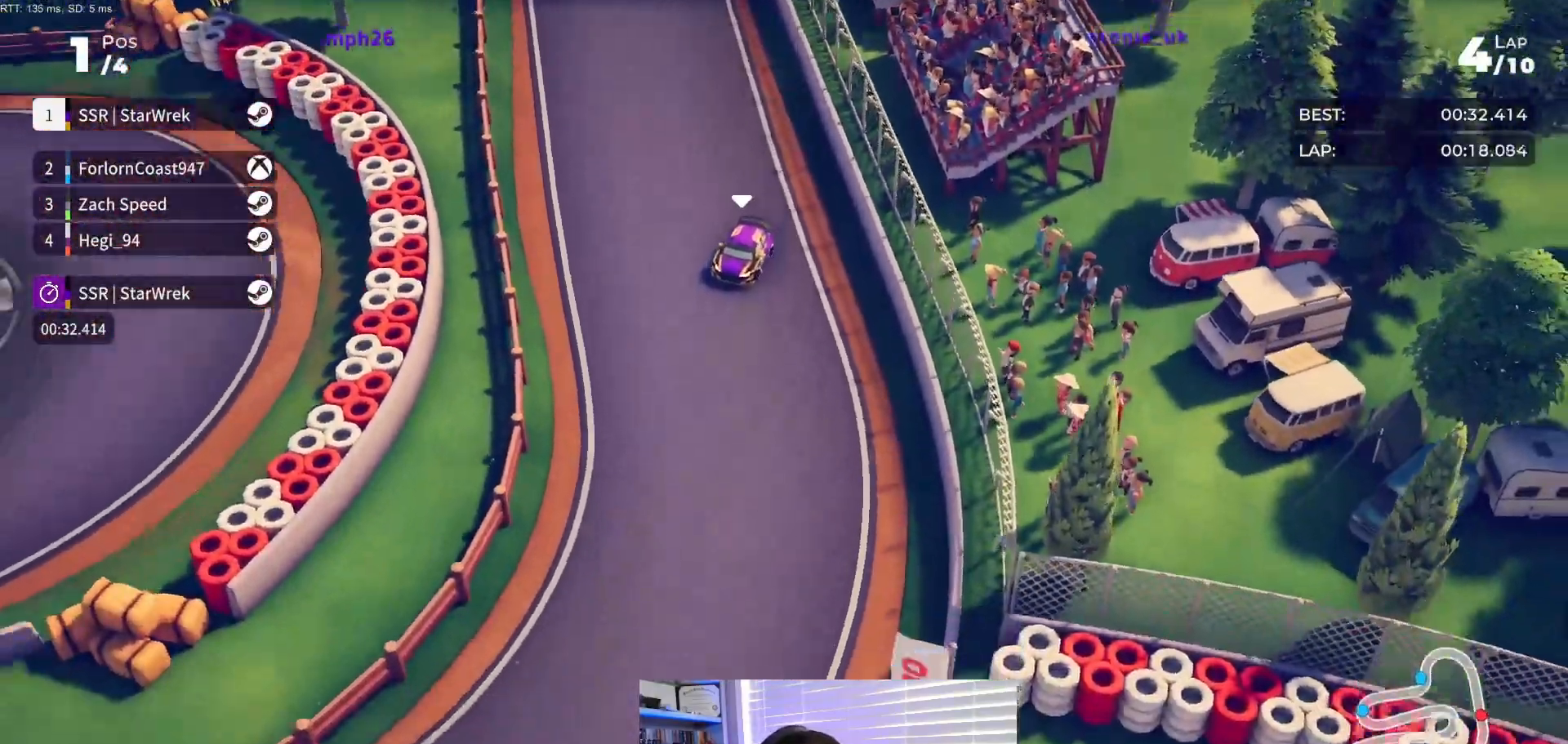
{"buttons": ["R2", "DPAD_RIGHT"], "events": [[50, "DPAD_RIGHT", "down"], [200, "DPAD_RIGHT", "up"], [267, "DPAD_RIGHT", "down"], [383, "DPAD_RIGHT", "up"], [450, "DPAD_RIGHT", "down"]]}
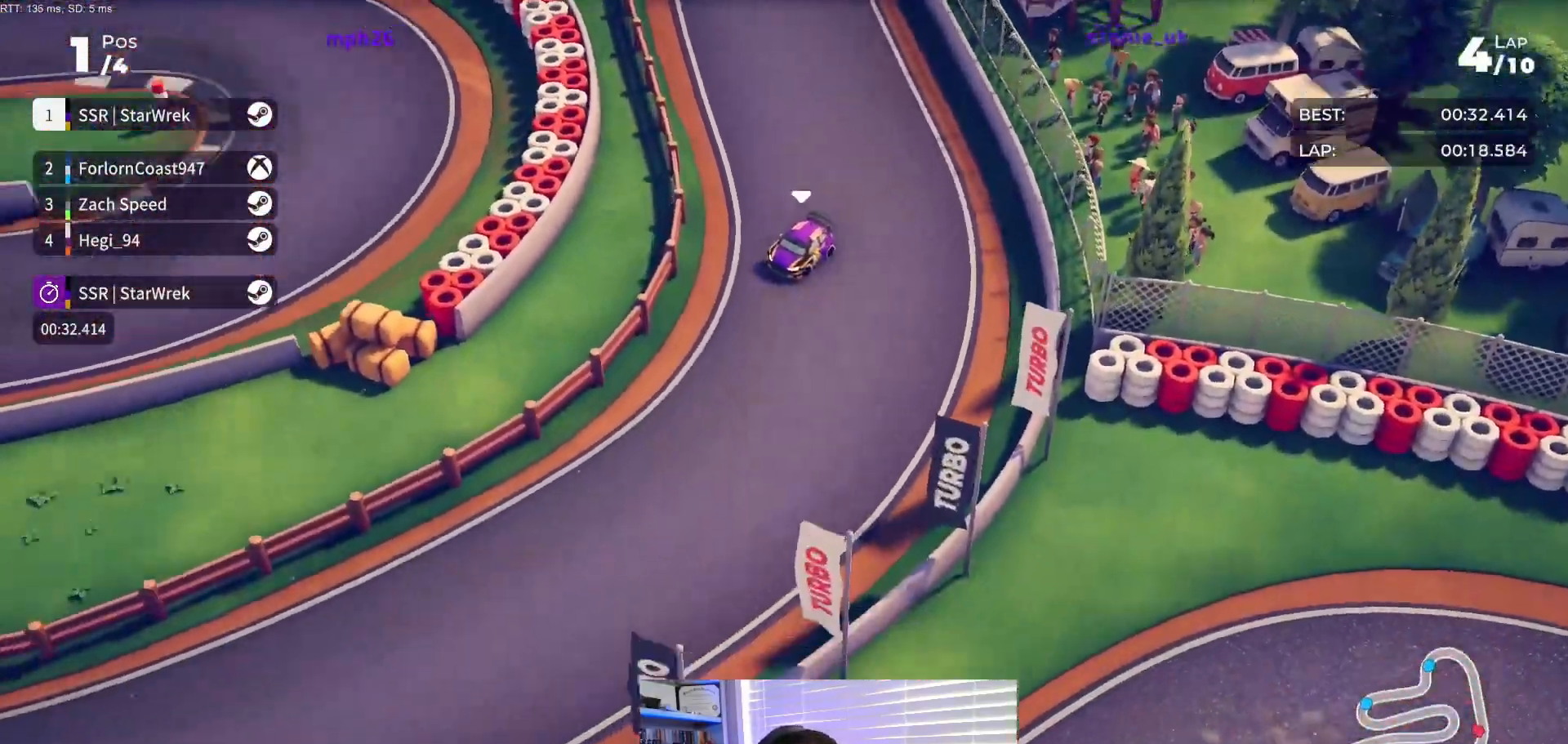
{"buttons": ["R2"], "events": [[467, "DPAD_RIGHT", "up"]]}